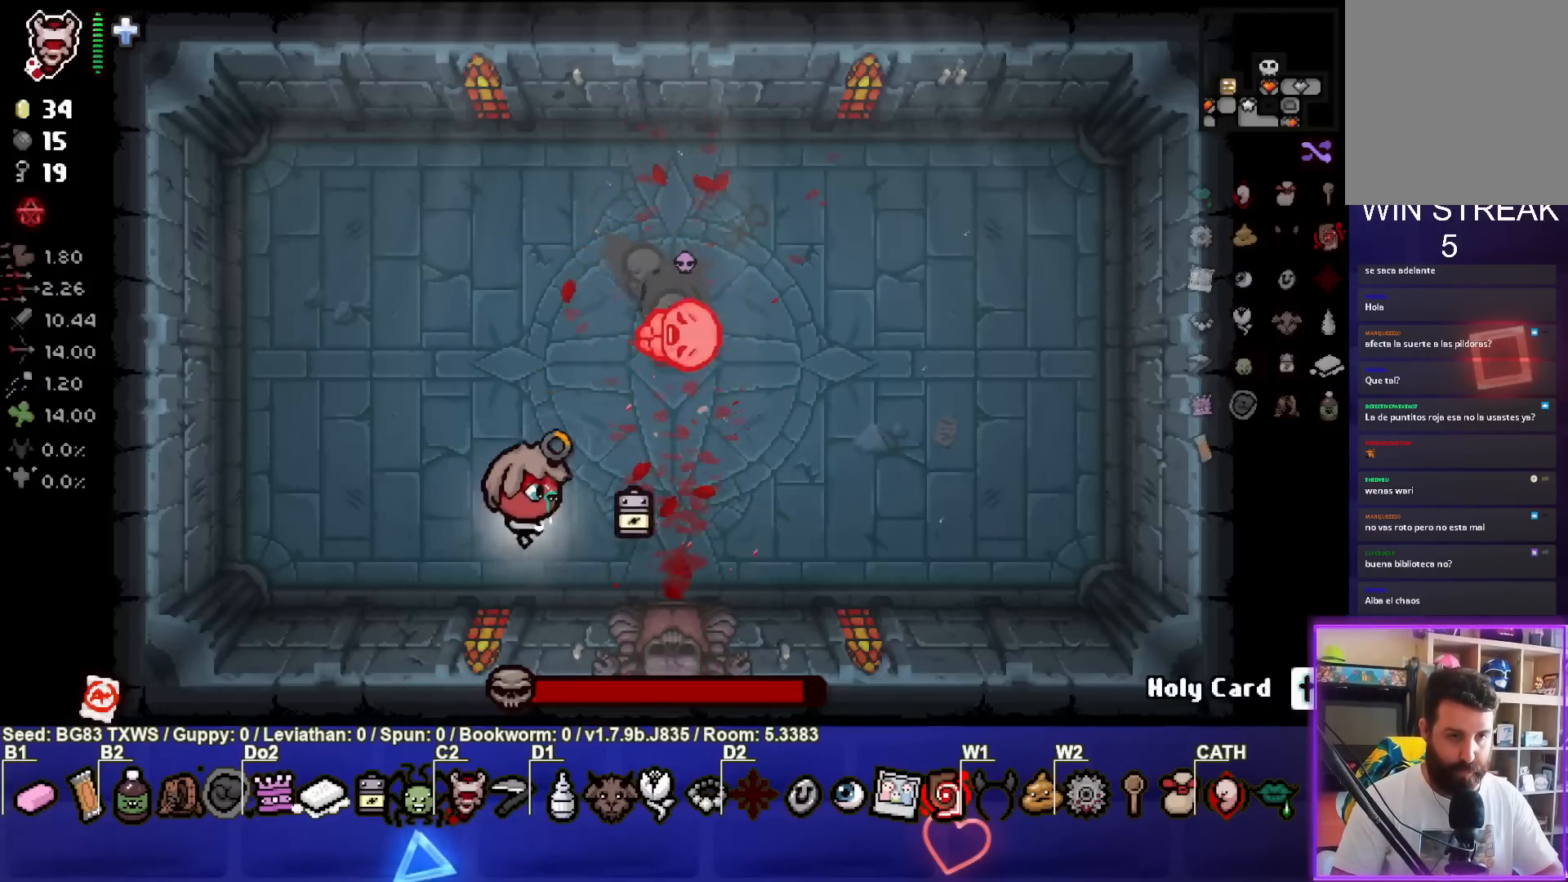
Gameplay with a controller (PlayStation layout); each line is a JSON object with the inputs held at the frame after it. "events" lists button and stick changes between this image and that frame as [ms after this image, input, new state], when the widget could be followed in between. Not read: right_stick.
{"buttons": ["CIRCLE"], "left_stick": "center", "events": [[217, "L2", "down"], [317, "L2", "up"], [317, "left_stick", "center"]]}
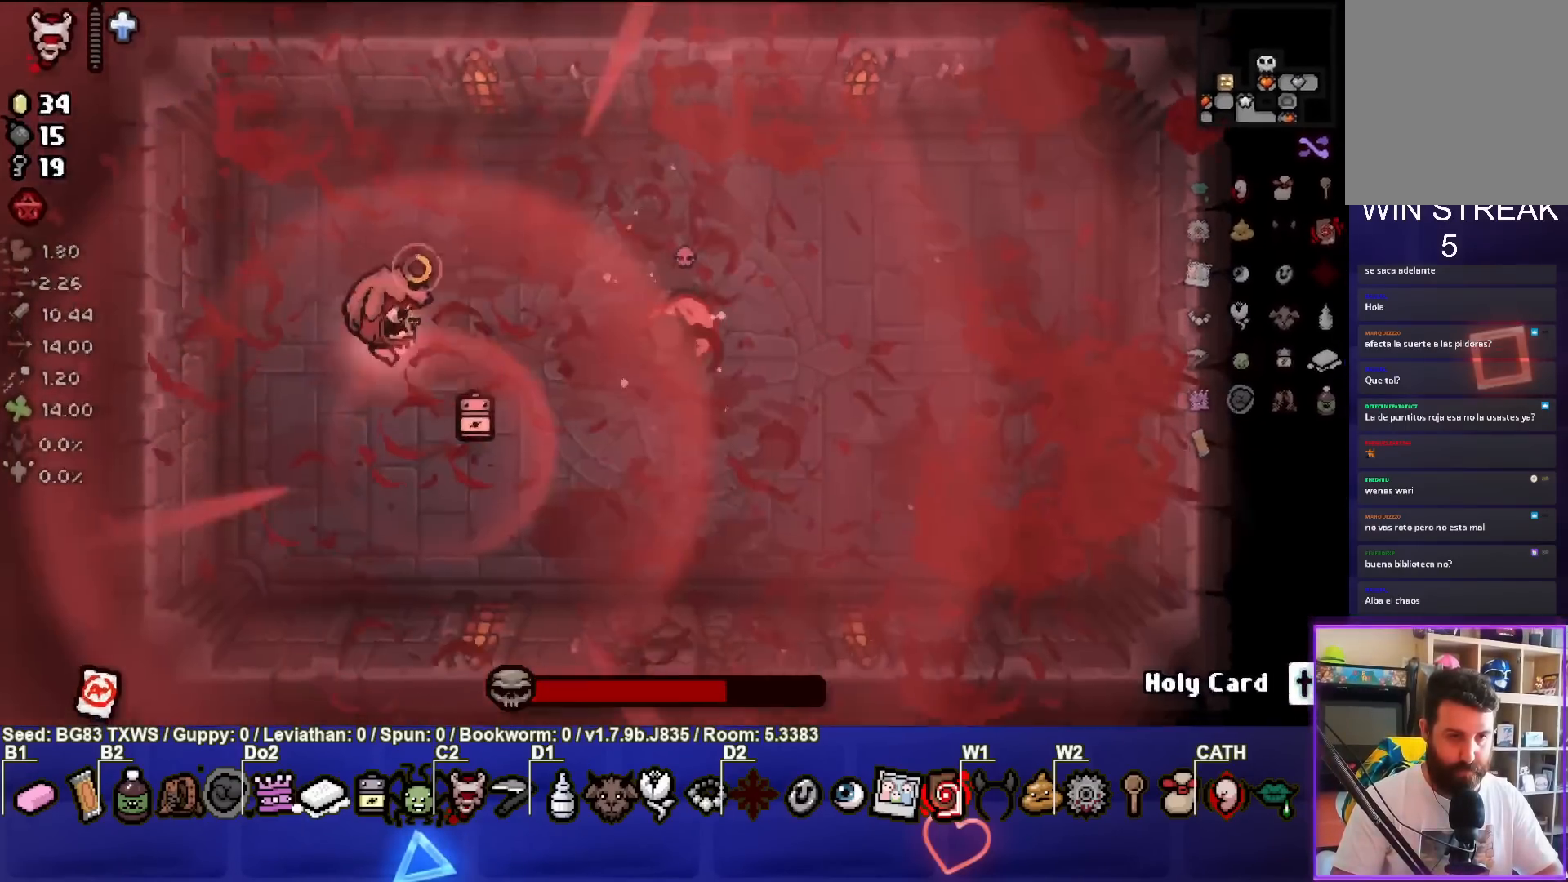
{"buttons": ["CIRCLE"], "left_stick": "center", "events": [[67, "left_stick", "left"], [467, "left_stick", "center"]]}
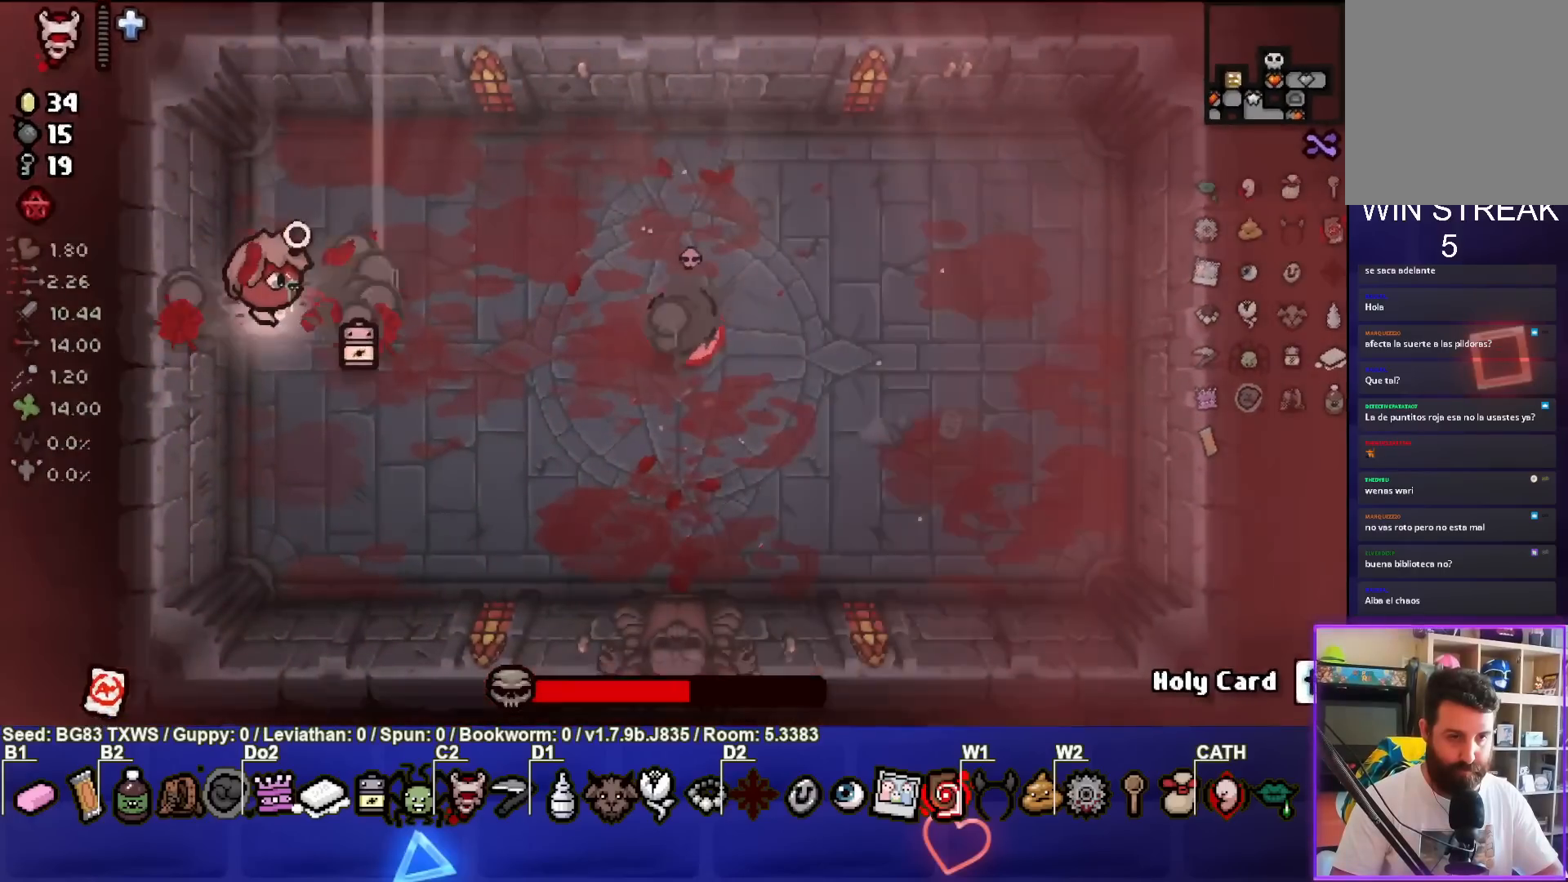
{"buttons": ["CIRCLE"], "left_stick": "up-right", "events": [[183, "left_stick", "up-right"]]}
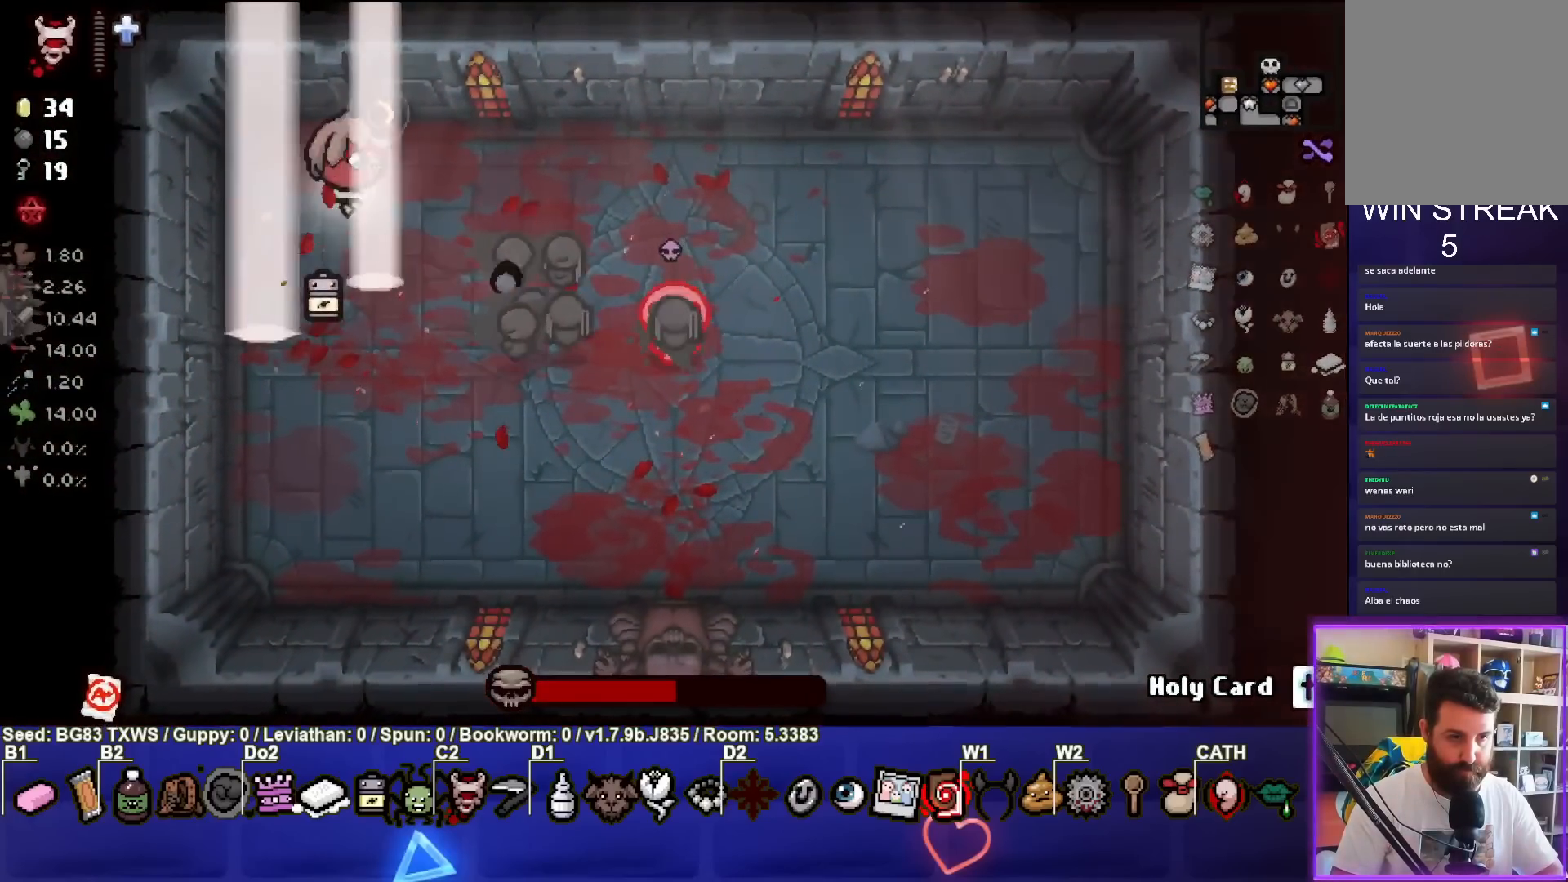
{"buttons": ["CIRCLE"], "left_stick": "down-left", "events": [[317, "left_stick", "center"], [400, "left_stick", "down-left"]]}
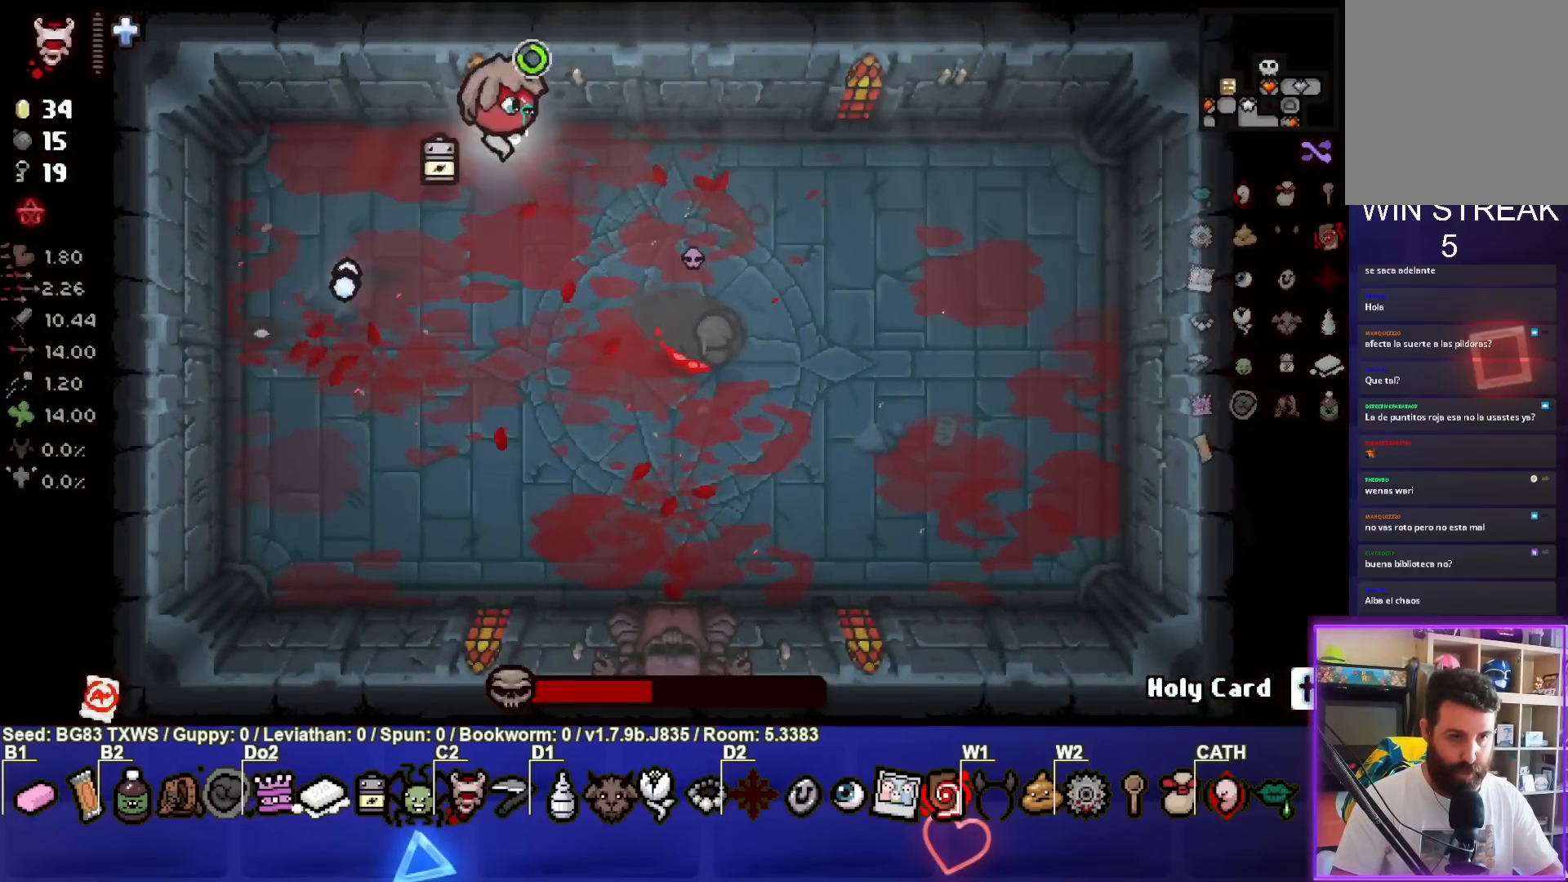
{"buttons": ["CIRCLE"], "left_stick": "down", "events": [[17, "left_stick", "center"], [117, "left_stick", "down-left"], [333, "left_stick", "down-right"], [483, "left_stick", "down"]]}
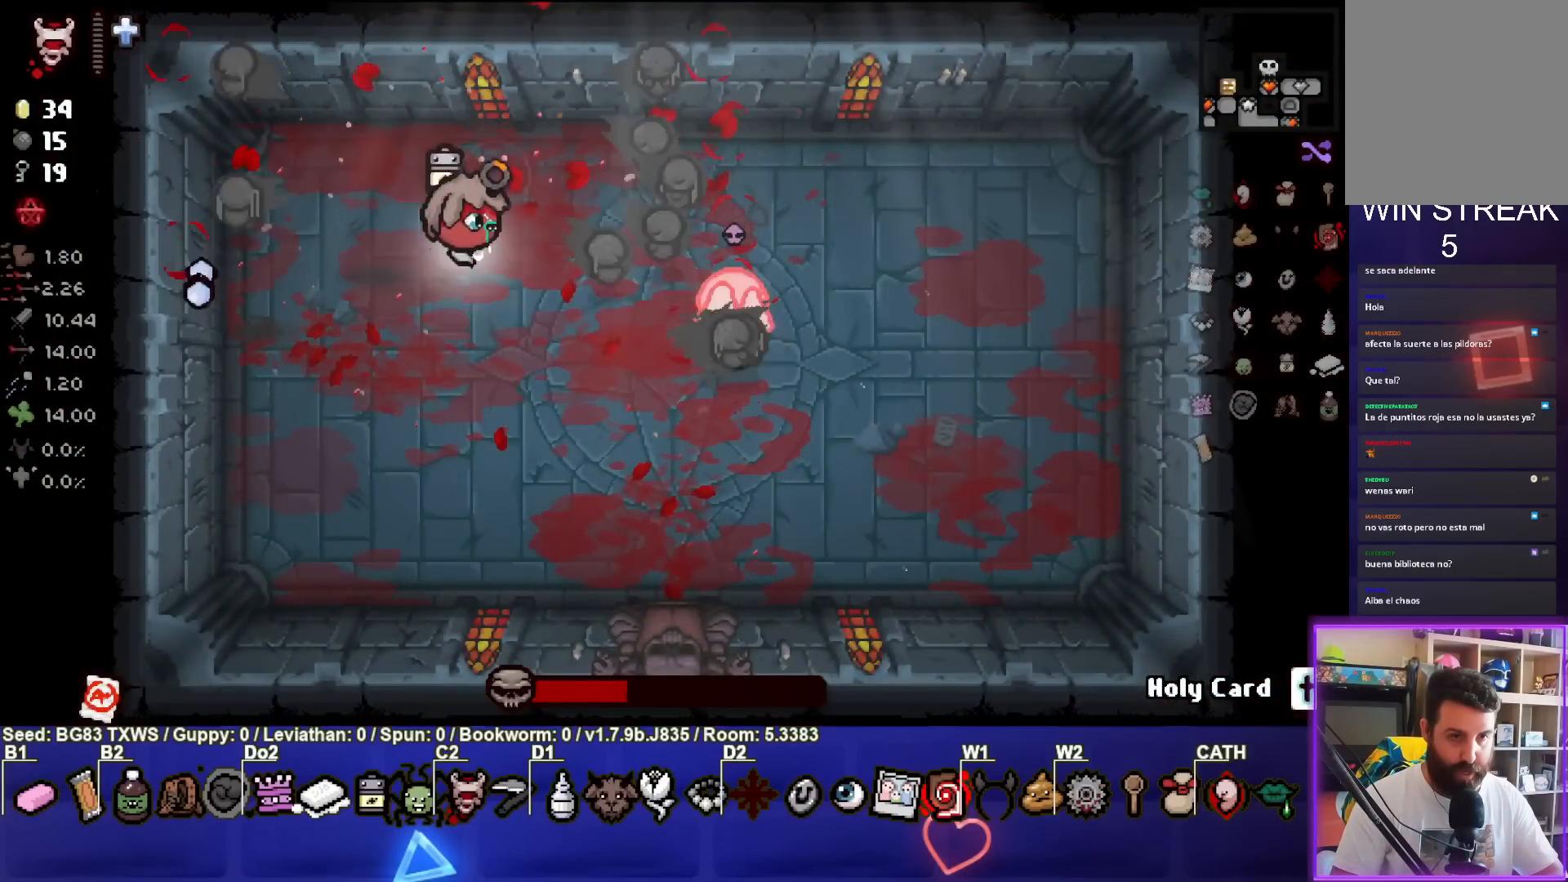
{"buttons": ["CIRCLE"], "left_stick": "center", "events": [[133, "left_stick", "center"], [233, "left_stick", "down-left"], [367, "left_stick", "center"]]}
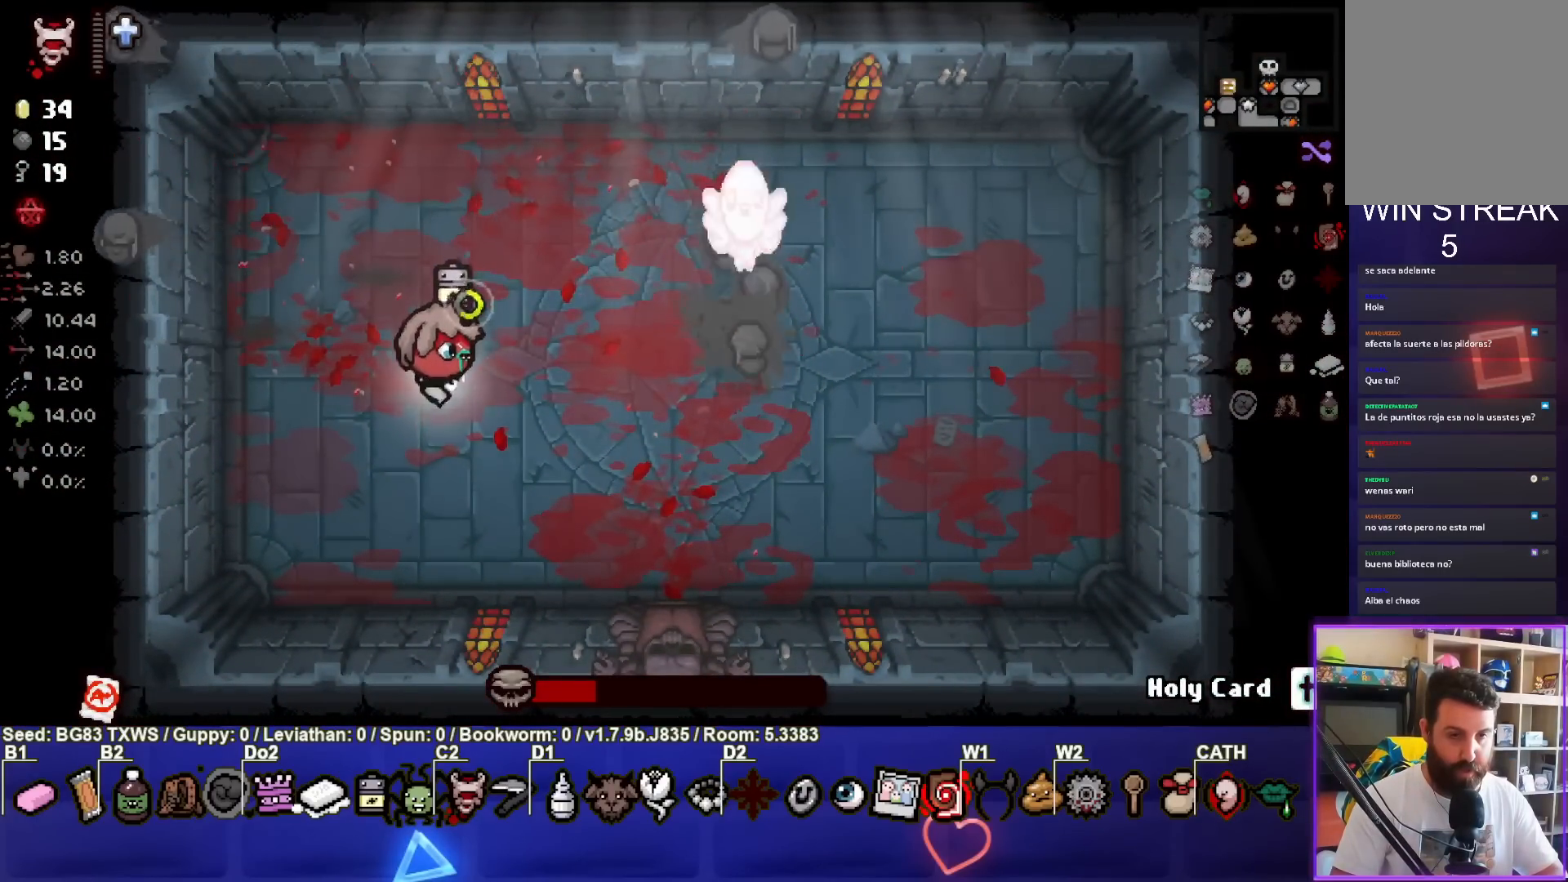
{"buttons": [], "left_stick": "center", "events": [[67, "CIRCLE", "up"], [217, "left_stick", "down-right"], [367, "left_stick", "up-right"], [450, "left_stick", "center"]]}
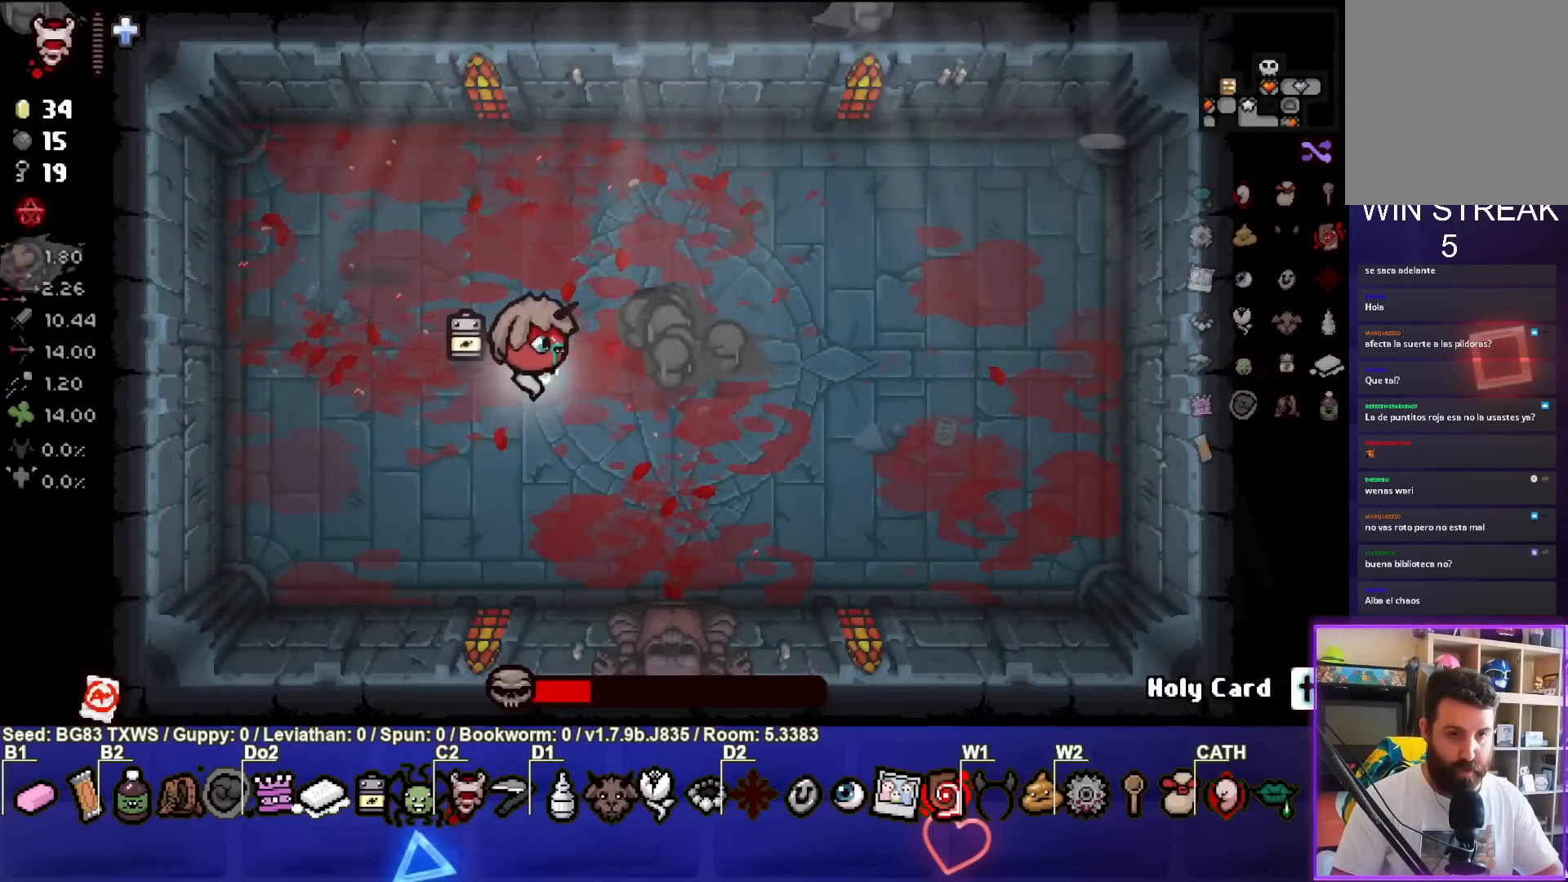
{"buttons": [], "left_stick": "center", "events": [[67, "left_stick", "right"], [483, "left_stick", "center"]]}
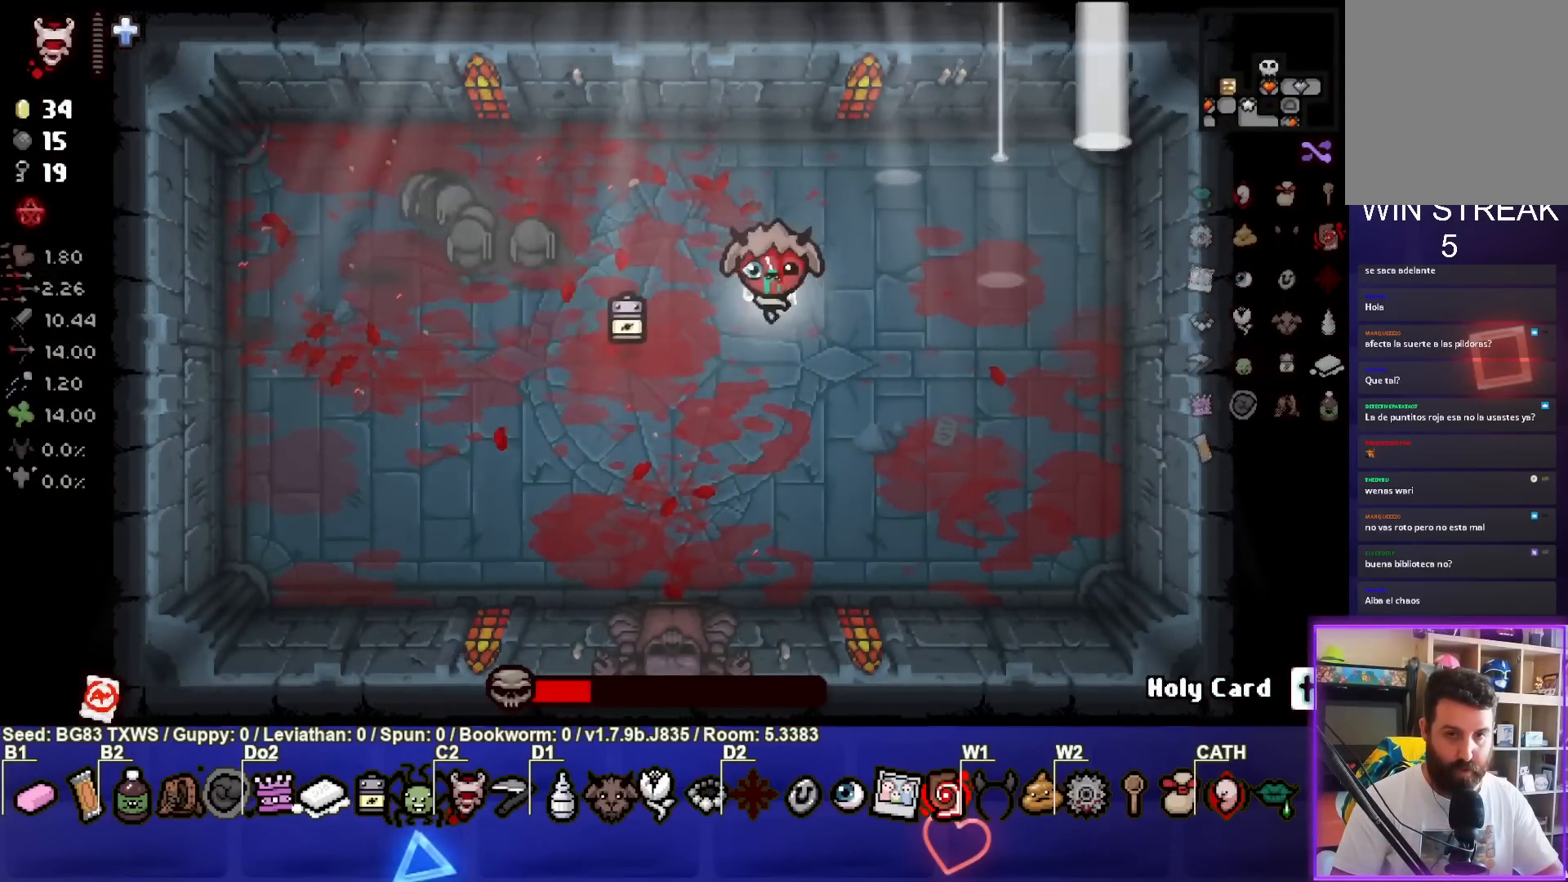
{"buttons": [], "left_stick": "center", "events": [[167, "left_stick", "up-right"], [350, "left_stick", "center"]]}
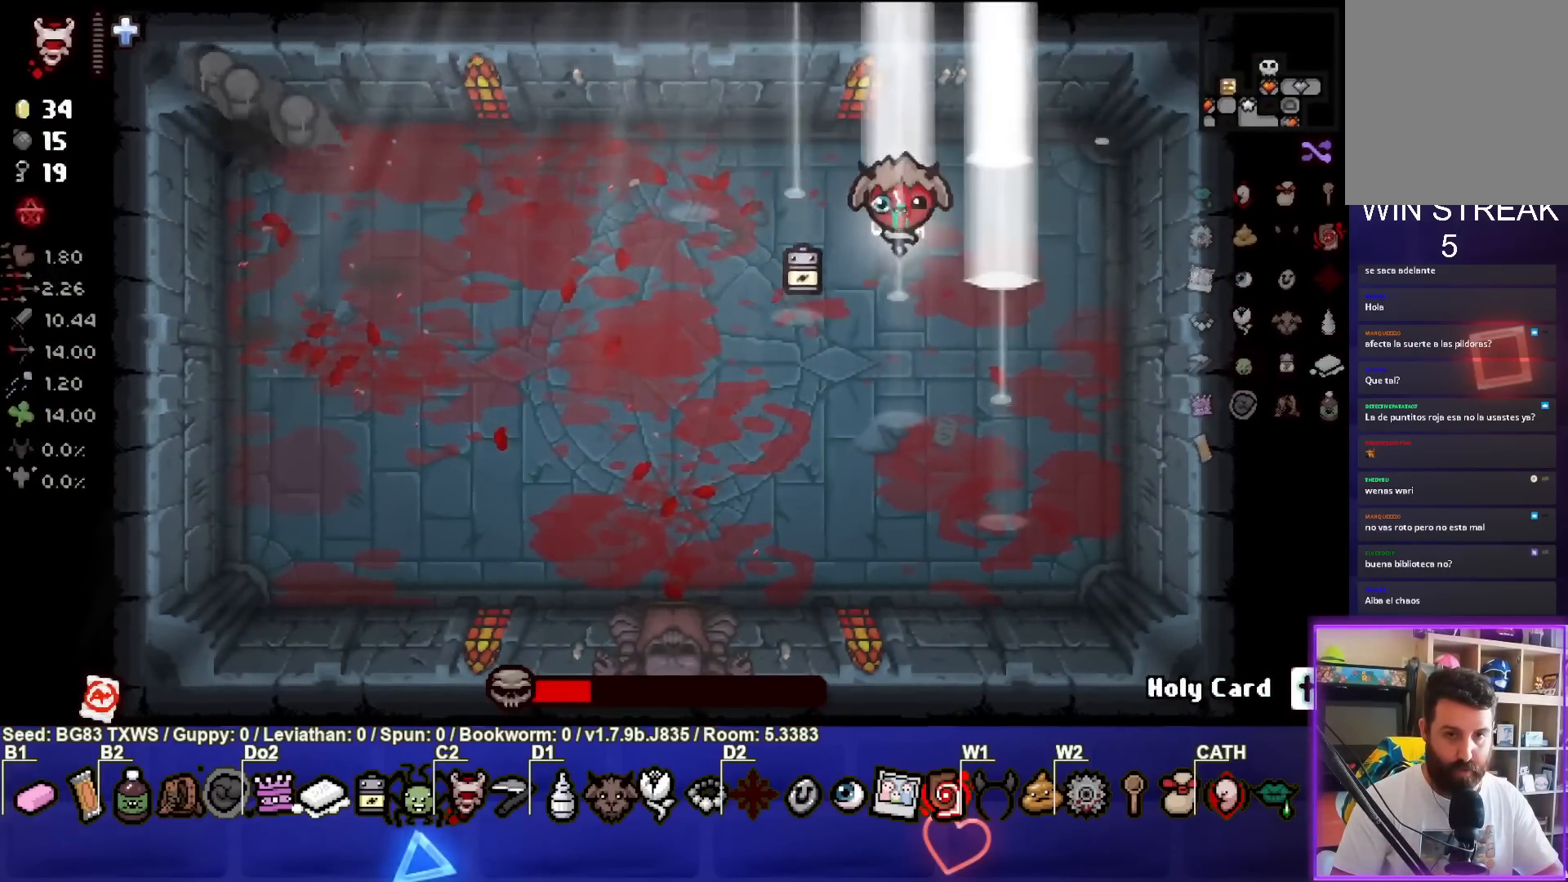
{"buttons": [], "left_stick": "center", "events": []}
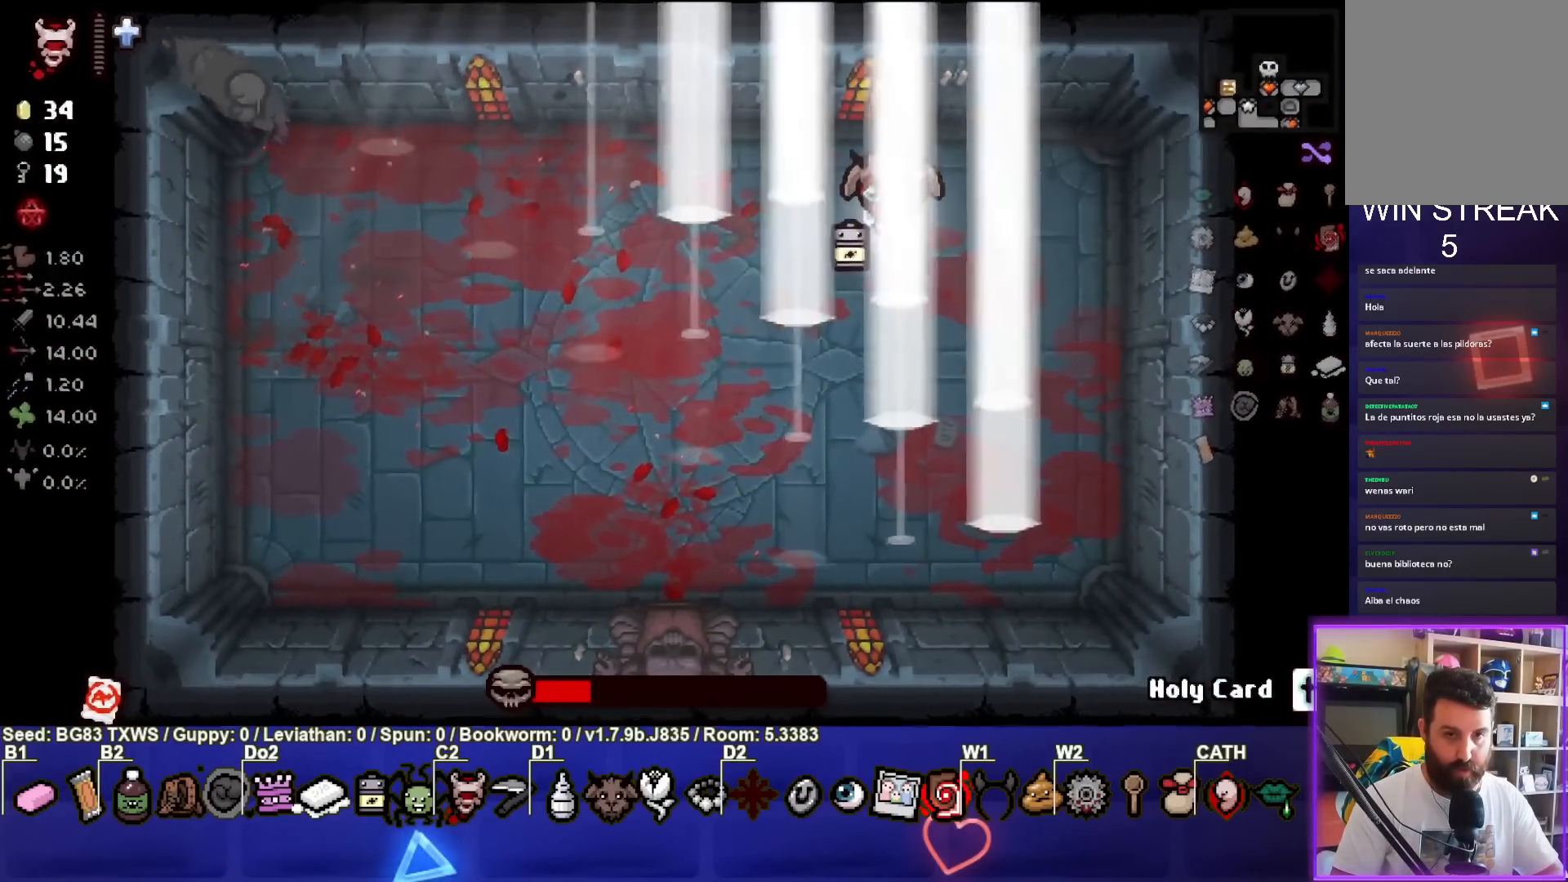
{"buttons": ["SQUARE"], "left_stick": "center", "events": [[400, "SQUARE", "down"]]}
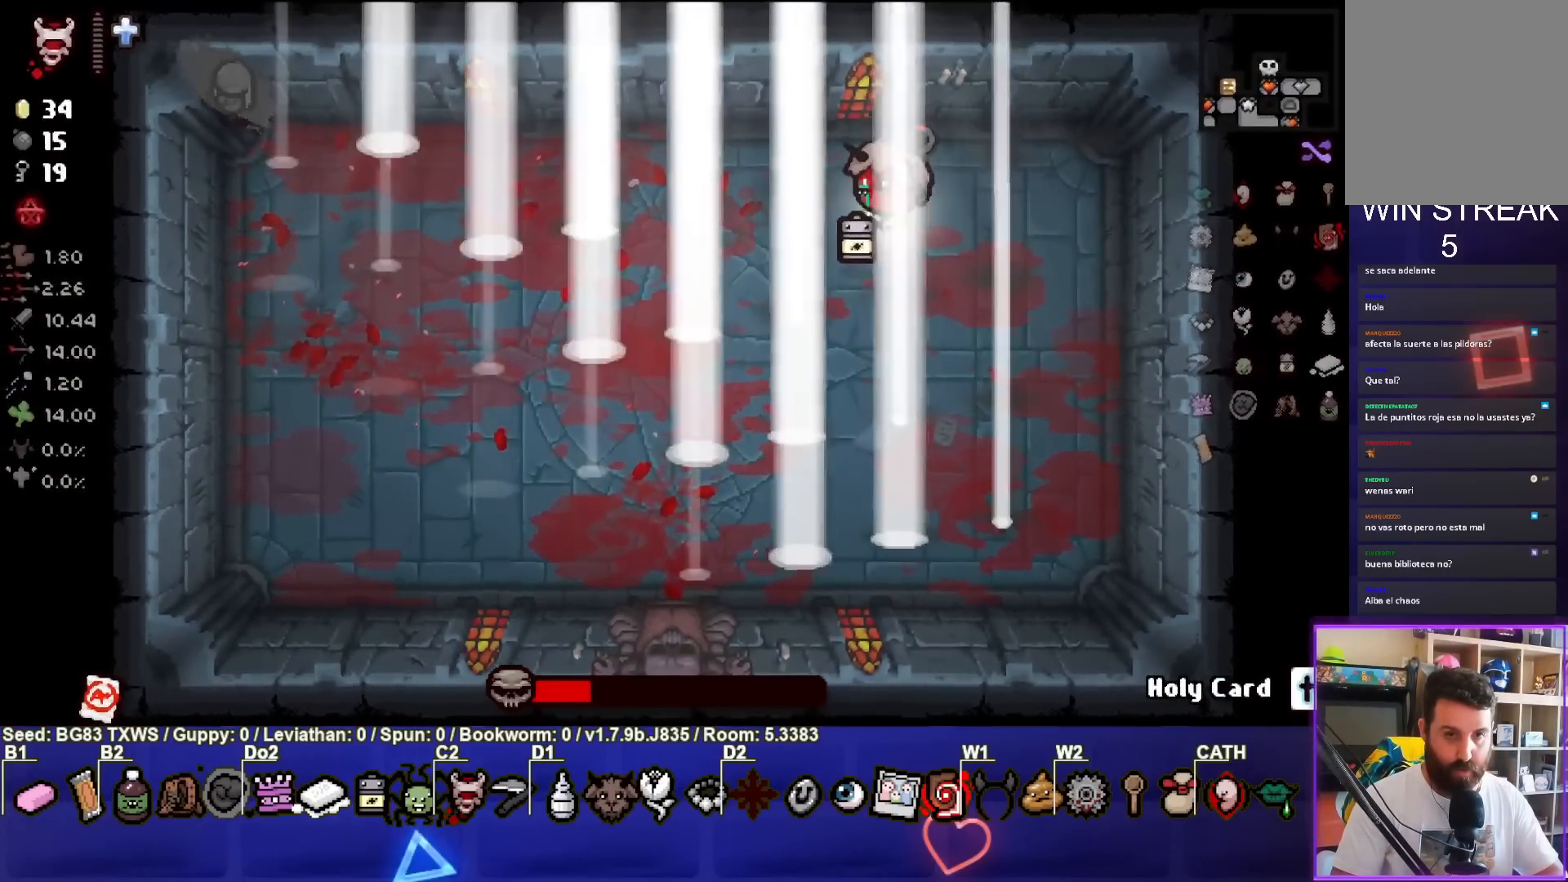
{"buttons": ["SQUARE"], "left_stick": "center", "events": []}
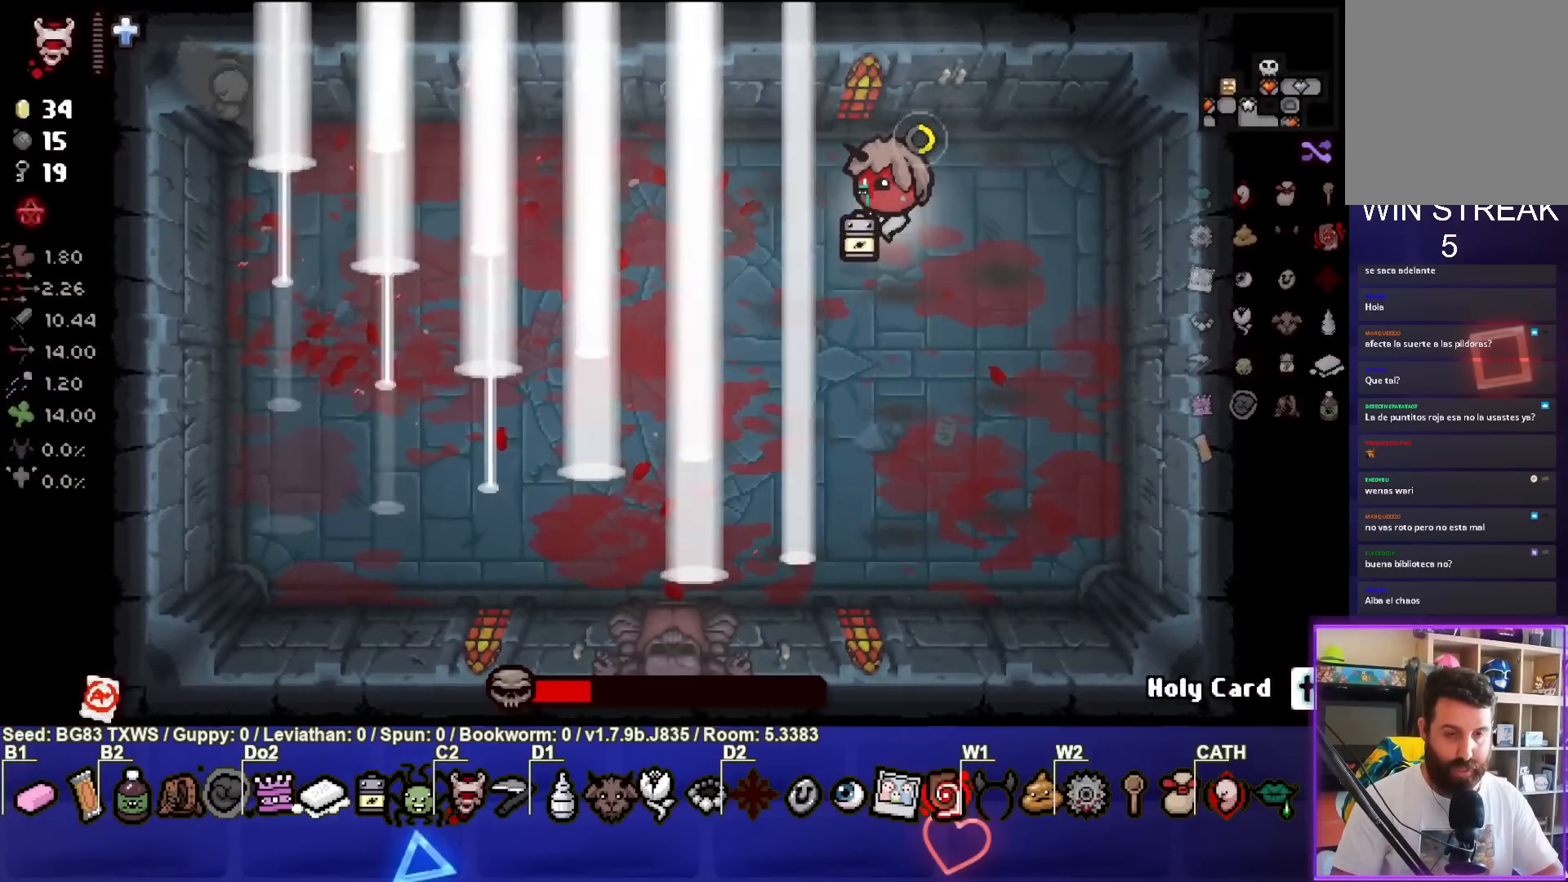
{"buttons": ["SQUARE"], "left_stick": "down", "events": [[67, "left_stick", "down-left"], [217, "left_stick", "center"], [350, "left_stick", "down"]]}
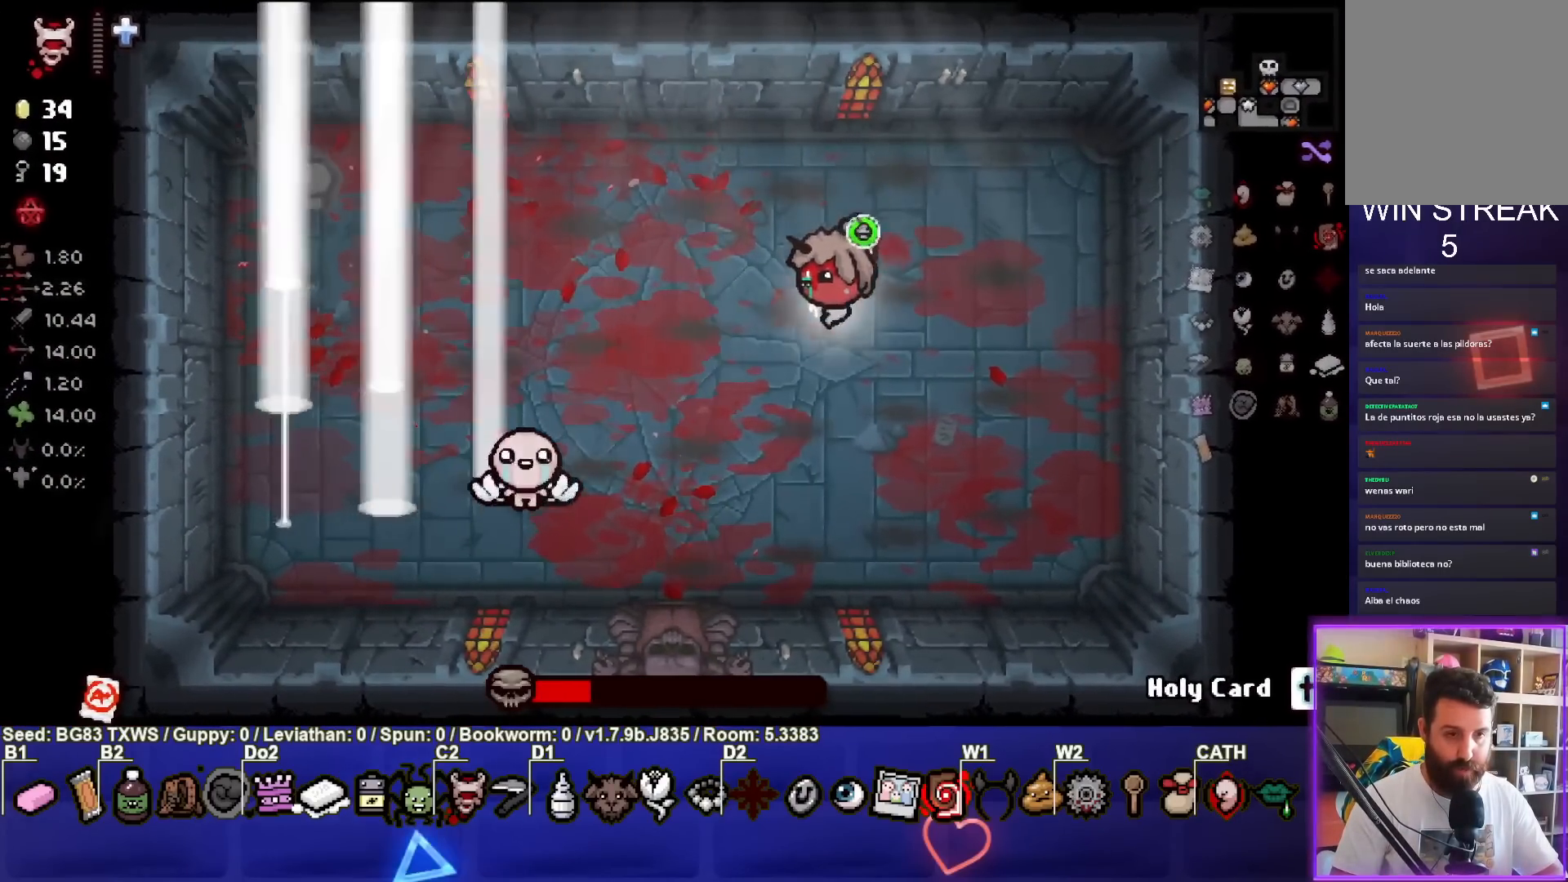
{"buttons": ["SQUARE"], "left_stick": "left", "events": [[283, "left_stick", "center"], [350, "left_stick", "left"]]}
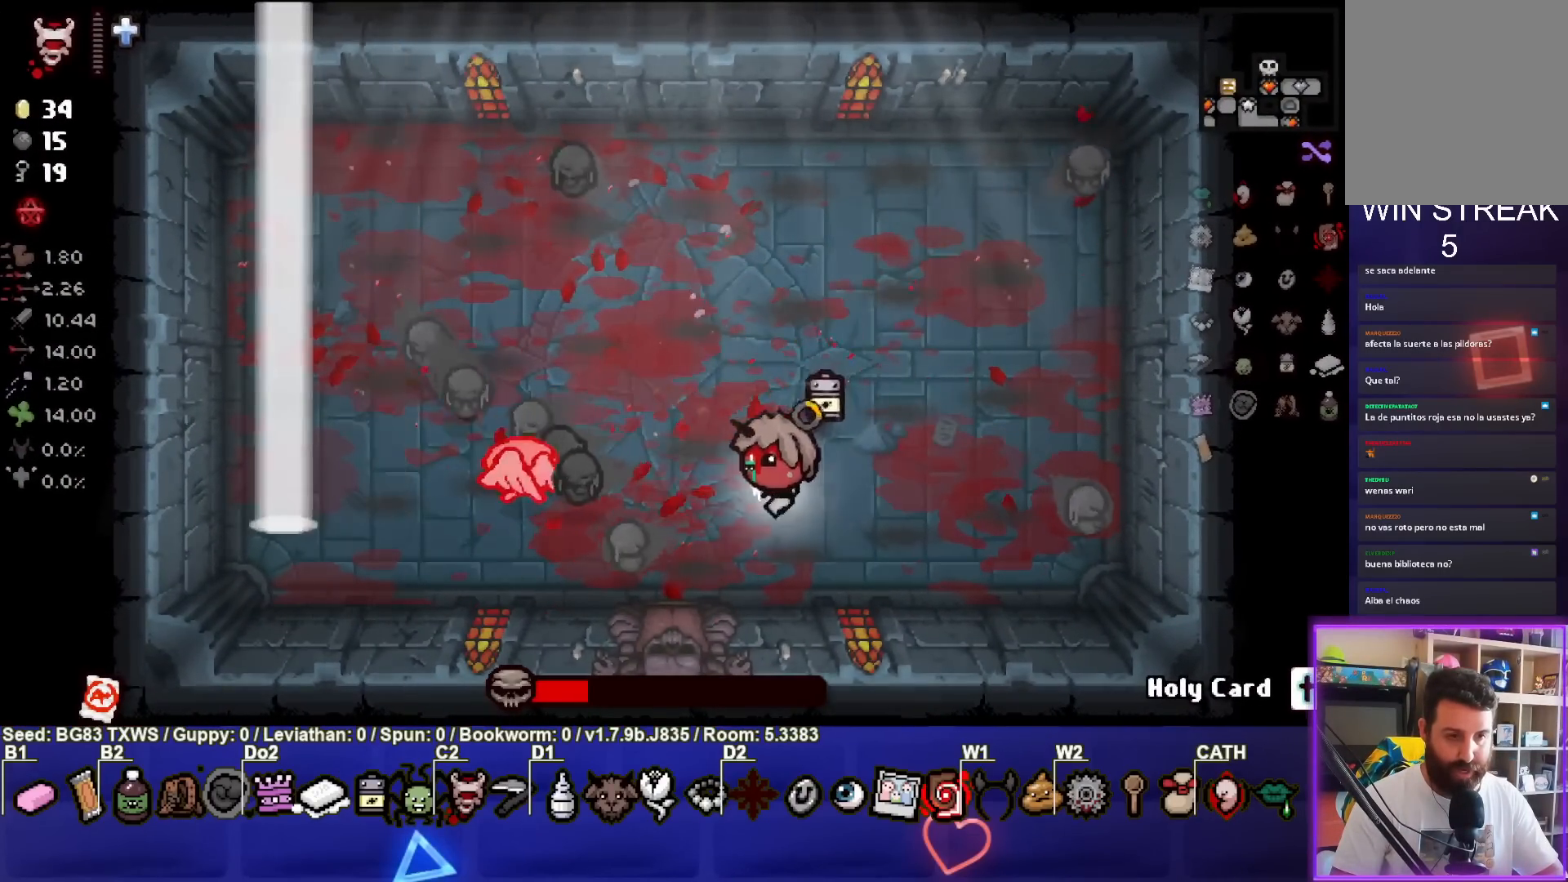
{"buttons": ["SQUARE"], "left_stick": "left", "events": [[83, "left_stick", "down-left"], [233, "left_stick", "center"], [367, "left_stick", "left"]]}
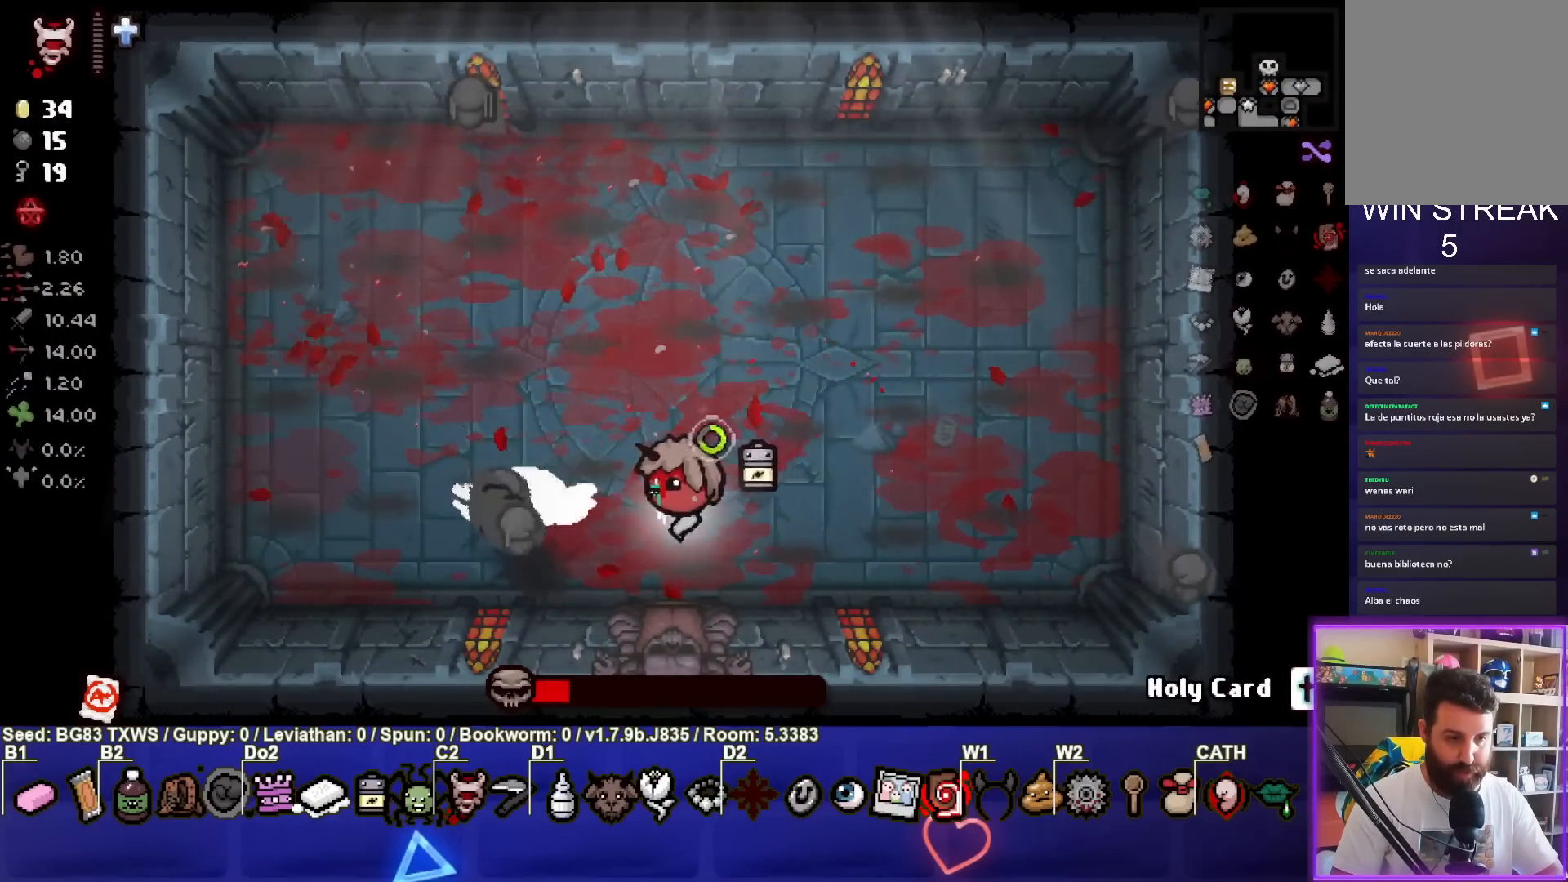
{"buttons": ["SQUARE"], "left_stick": "right", "events": [[67, "left_stick", "right"], [250, "left_stick", "center"], [333, "left_stick", "right"]]}
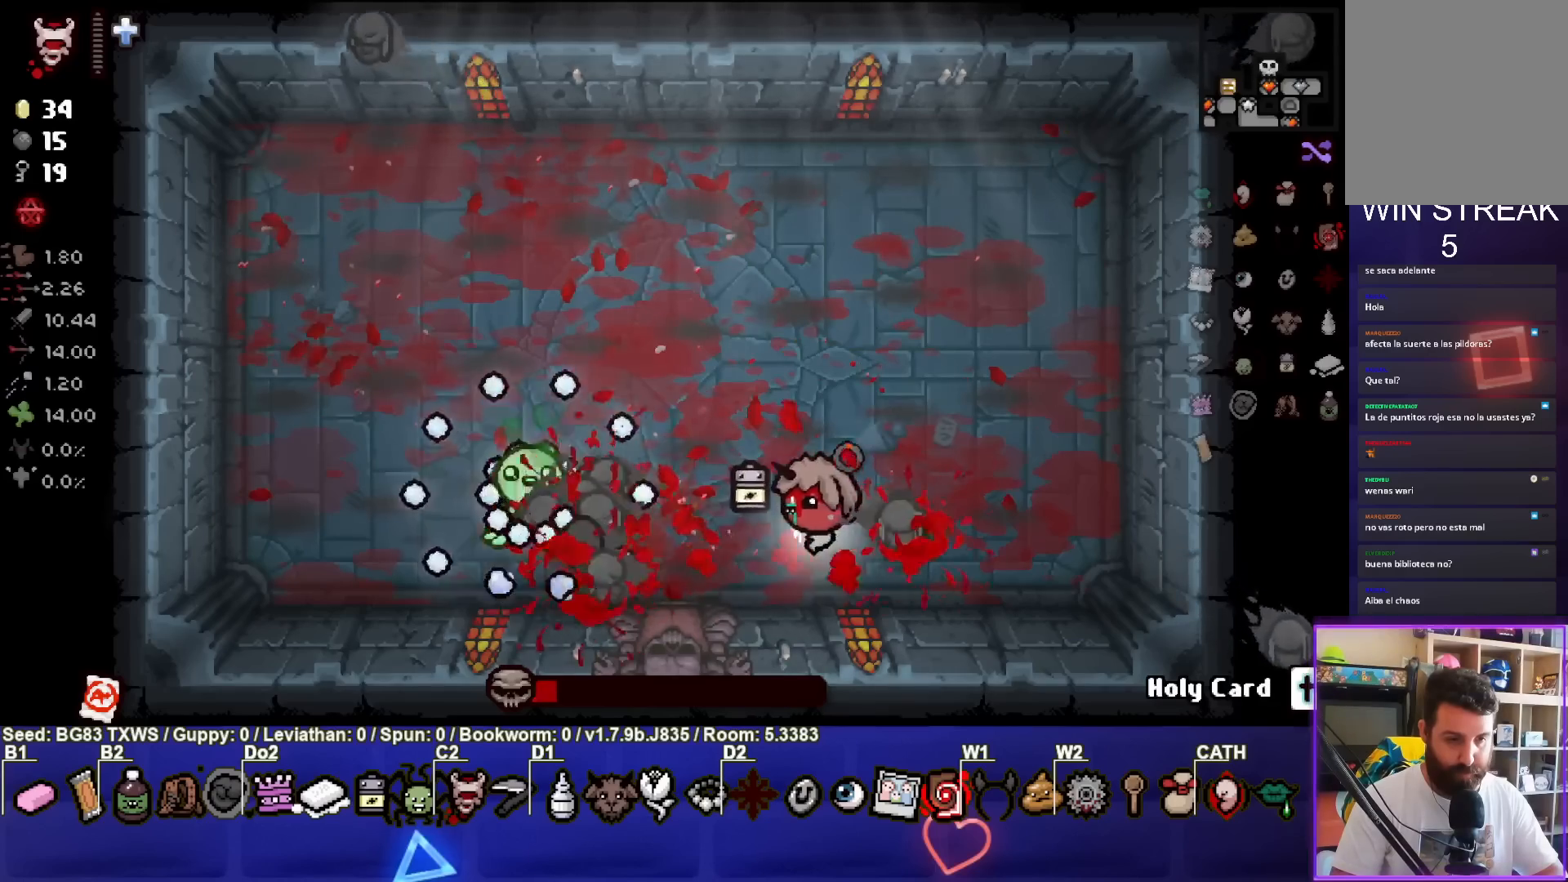
{"buttons": ["SQUARE"], "left_stick": "up", "events": [[300, "left_stick", "center"], [417, "left_stick", "up"]]}
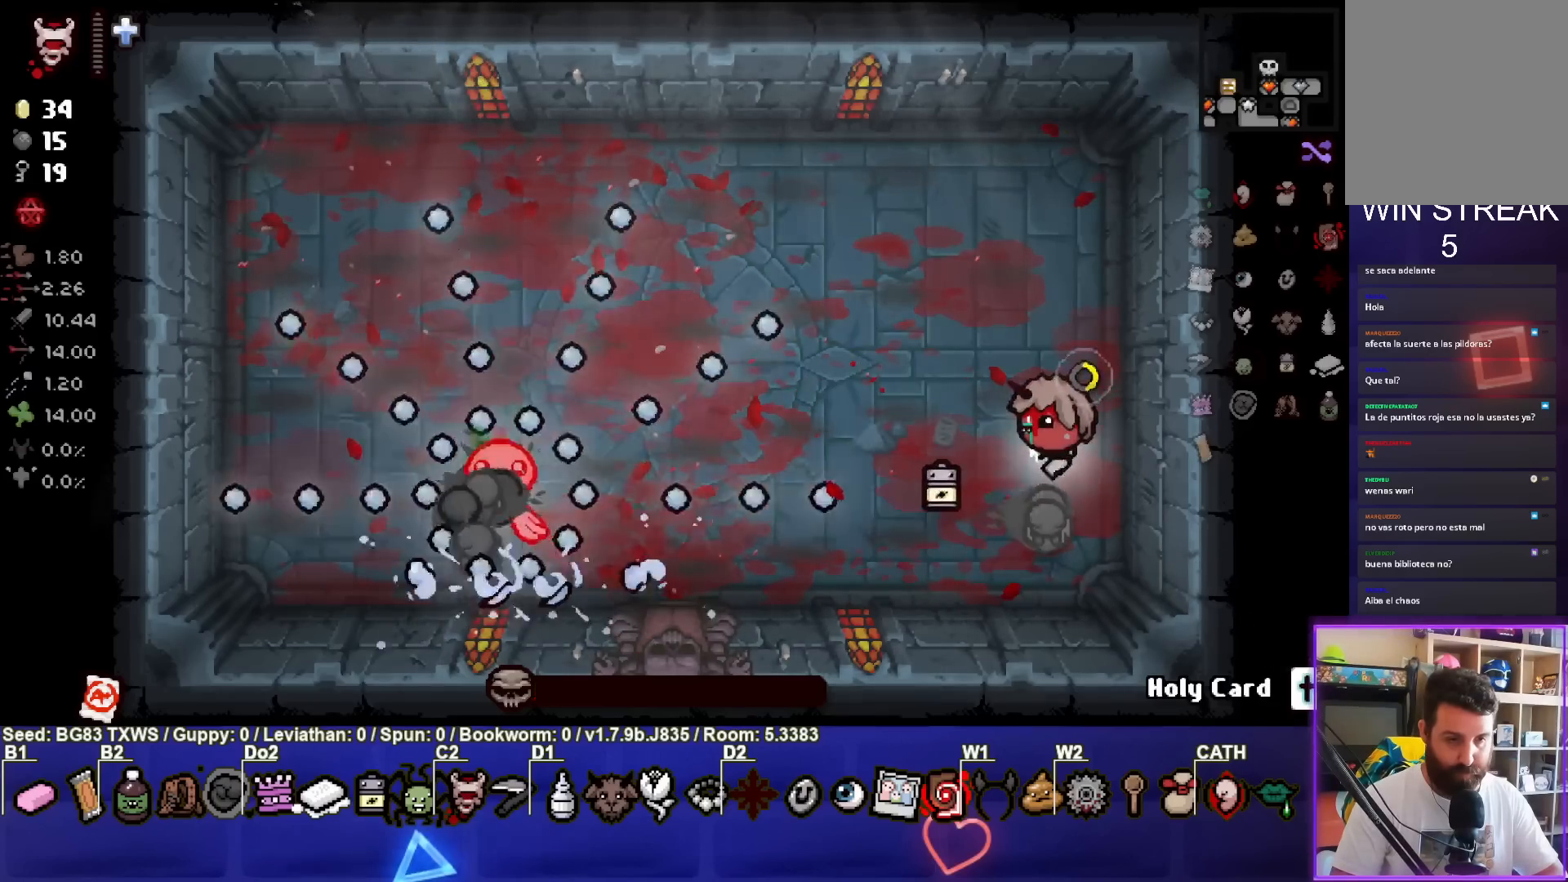
{"buttons": [], "left_stick": "center", "events": [[100, "SQUARE", "up"], [133, "left_stick", "center"], [183, "left_stick", "up"], [283, "left_stick", "center"]]}
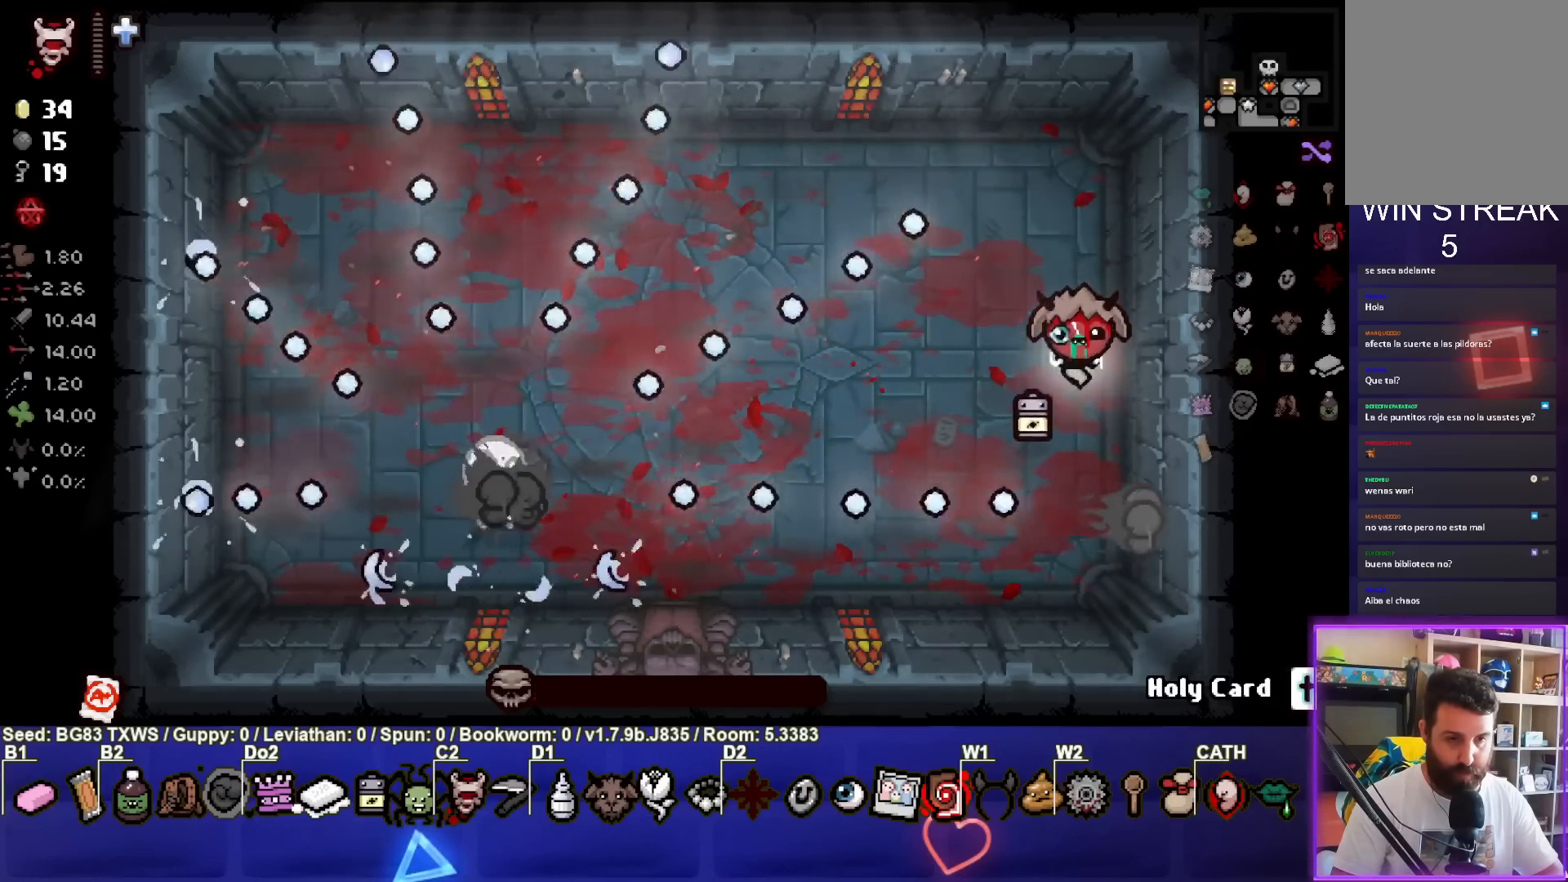
{"buttons": [], "left_stick": "center", "events": [[100, "left_stick", "left"], [267, "left_stick", "center"]]}
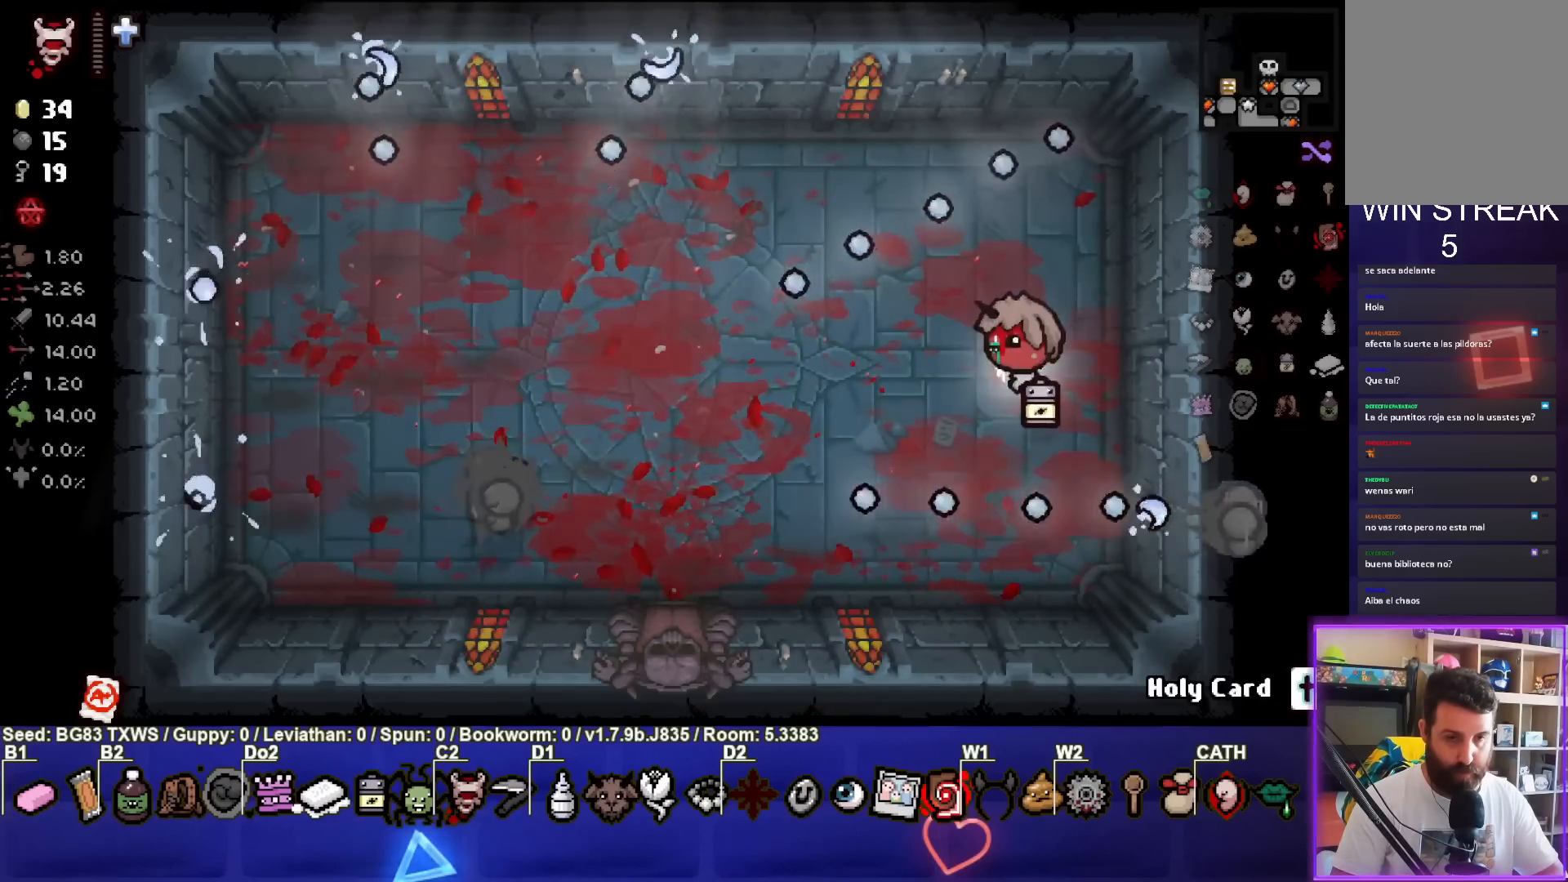
{"buttons": [], "left_stick": "center", "events": [[33, "left_stick", "down-left"], [133, "left_stick", "center"], [350, "left_stick", "left"], [450, "left_stick", "center"]]}
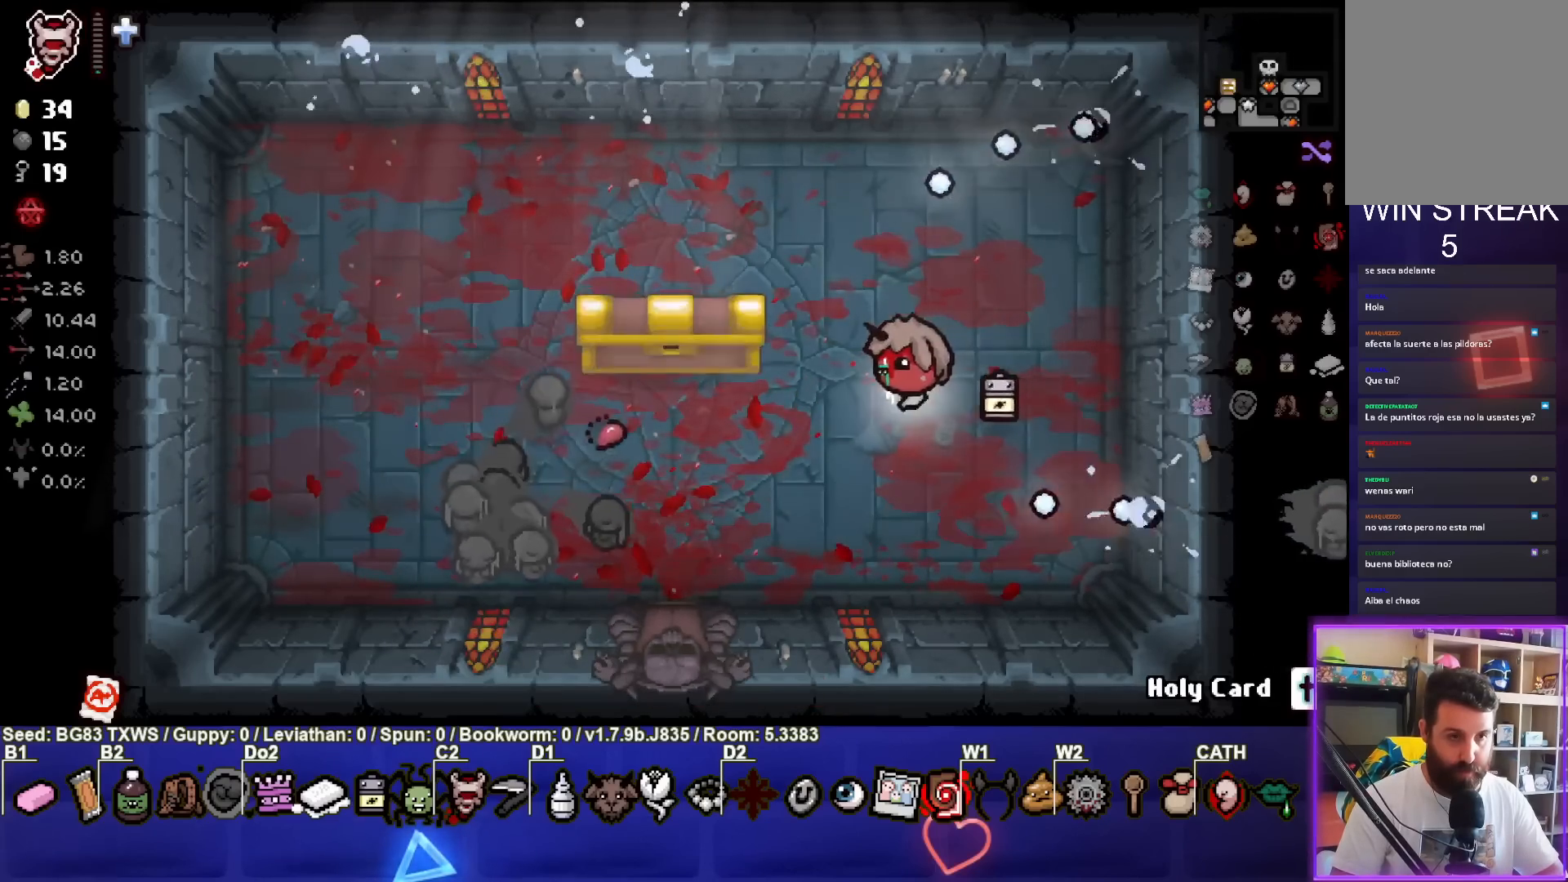
{"buttons": [], "left_stick": "center", "events": [[100, "left_stick", "left"], [467, "left_stick", "center"]]}
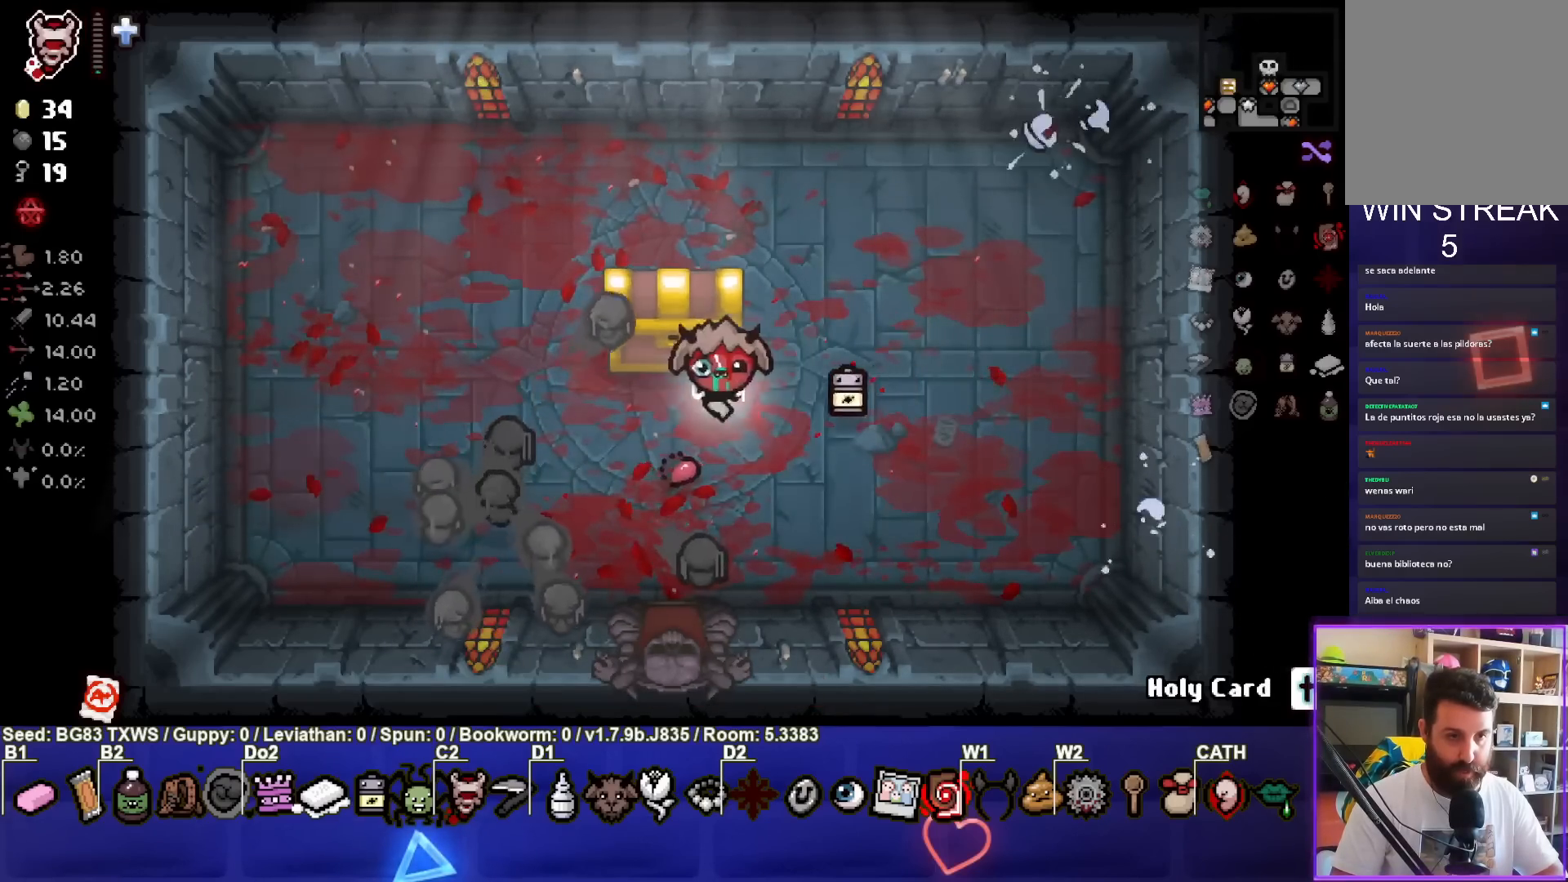
{"buttons": [], "left_stick": "center", "events": [[133, "left_stick", "up"], [450, "left_stick", "center"]]}
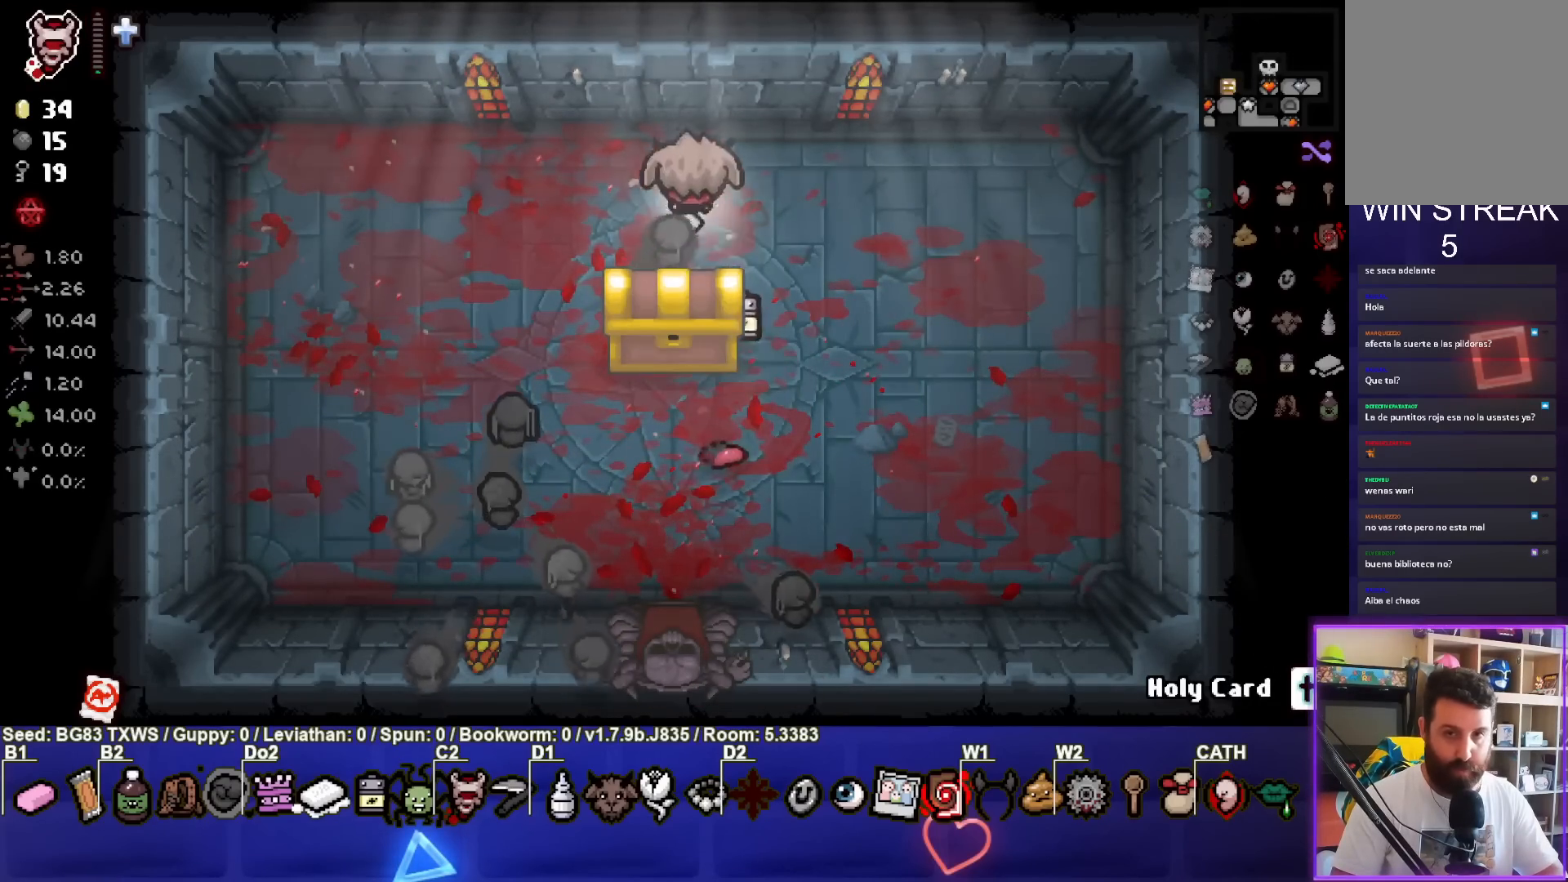
{"buttons": [], "left_stick": "center", "events": [[33, "left_stick", "down"], [500, "left_stick", "center"]]}
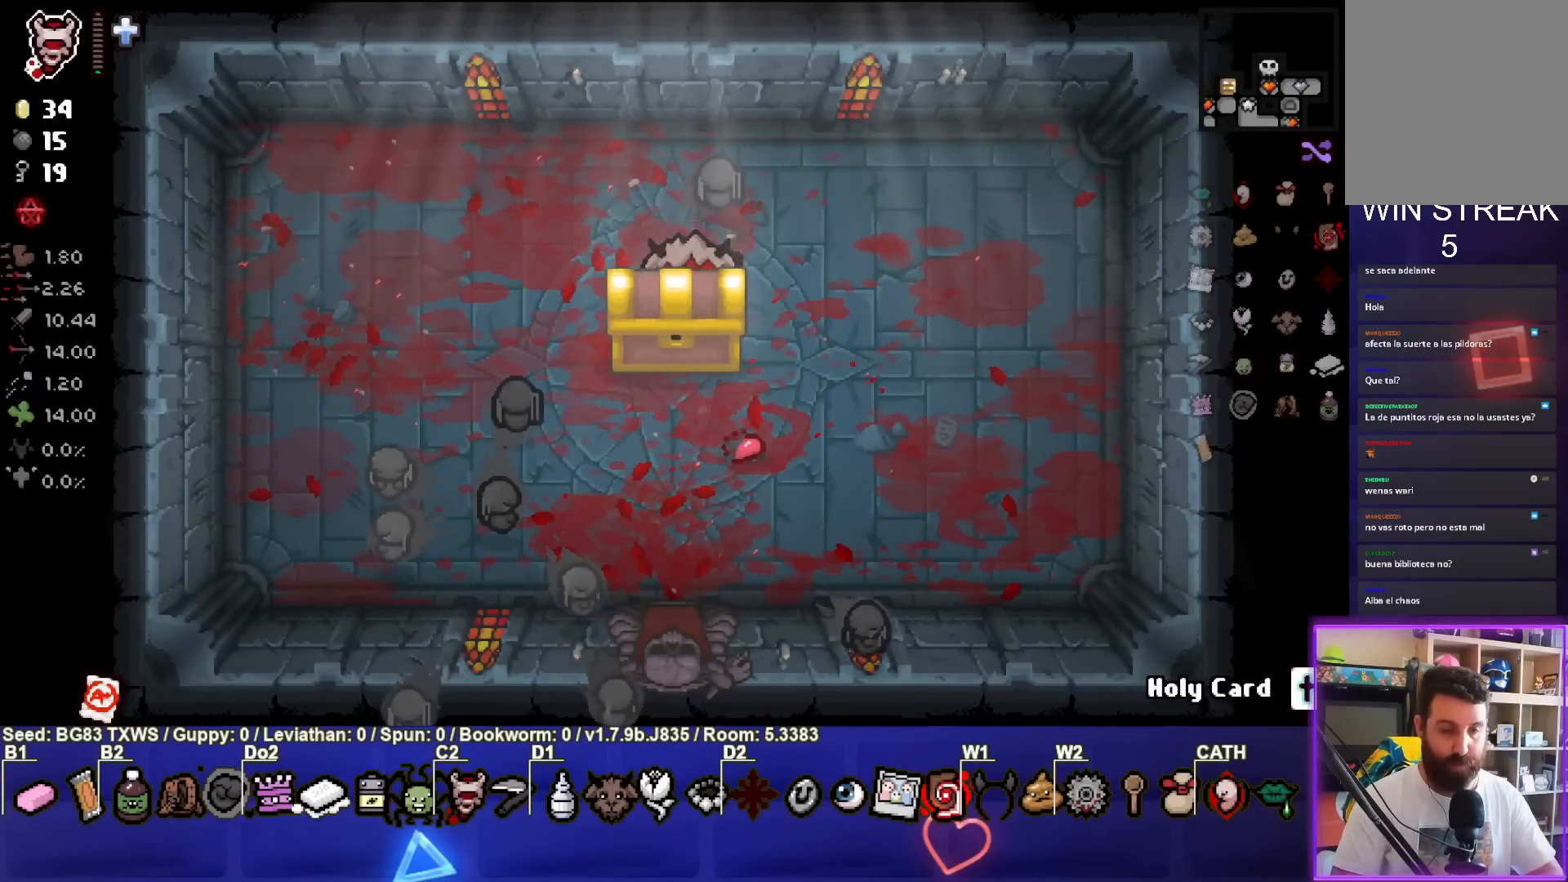
{"buttons": [], "left_stick": "center", "events": []}
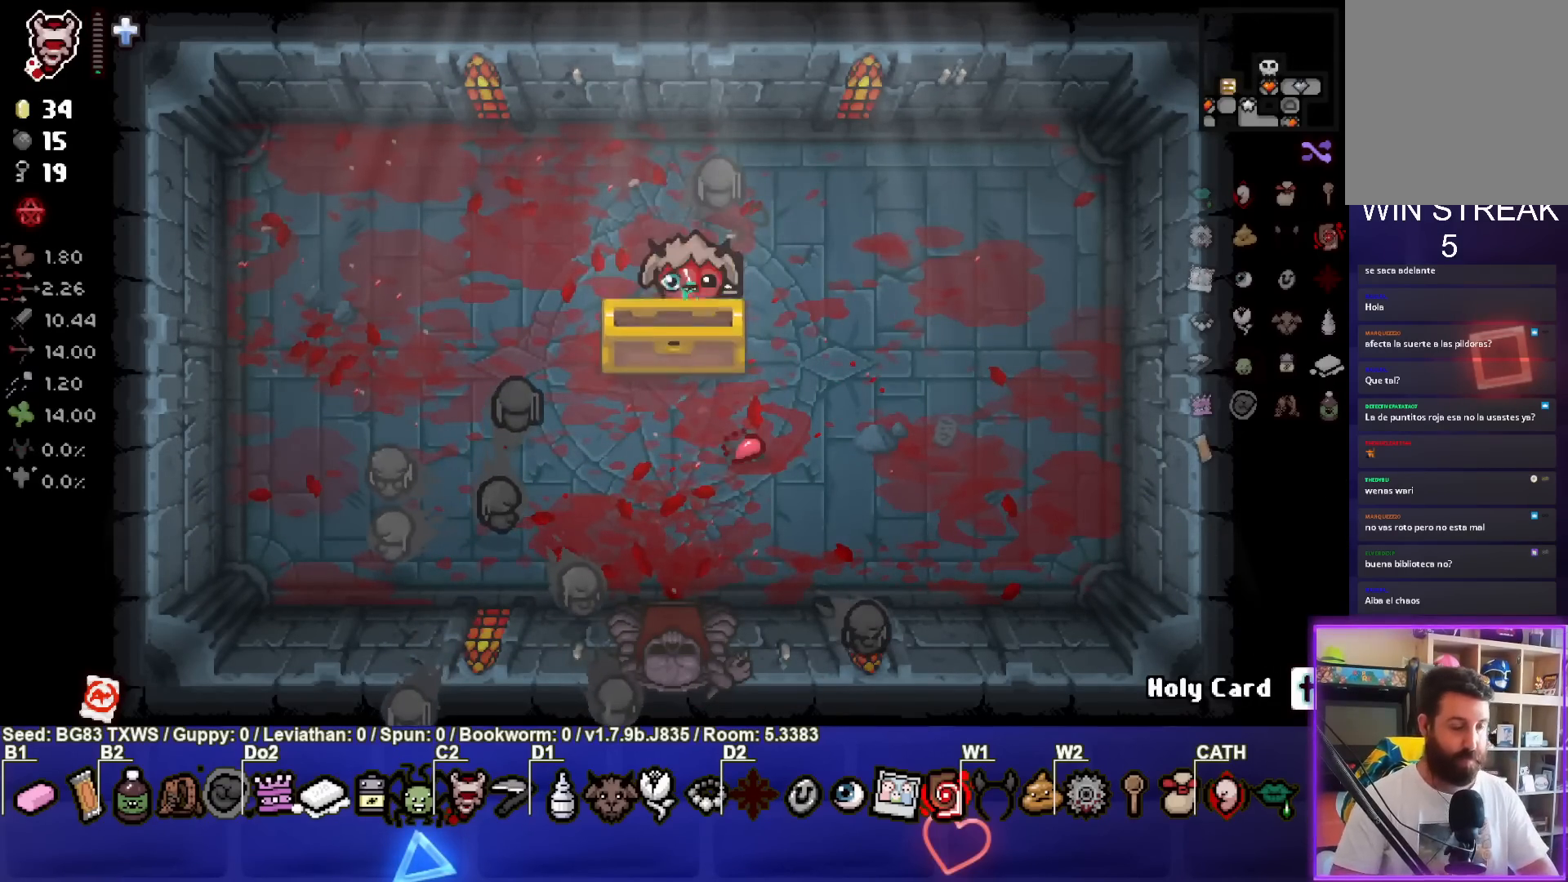
{"buttons": [], "left_stick": "center", "events": []}
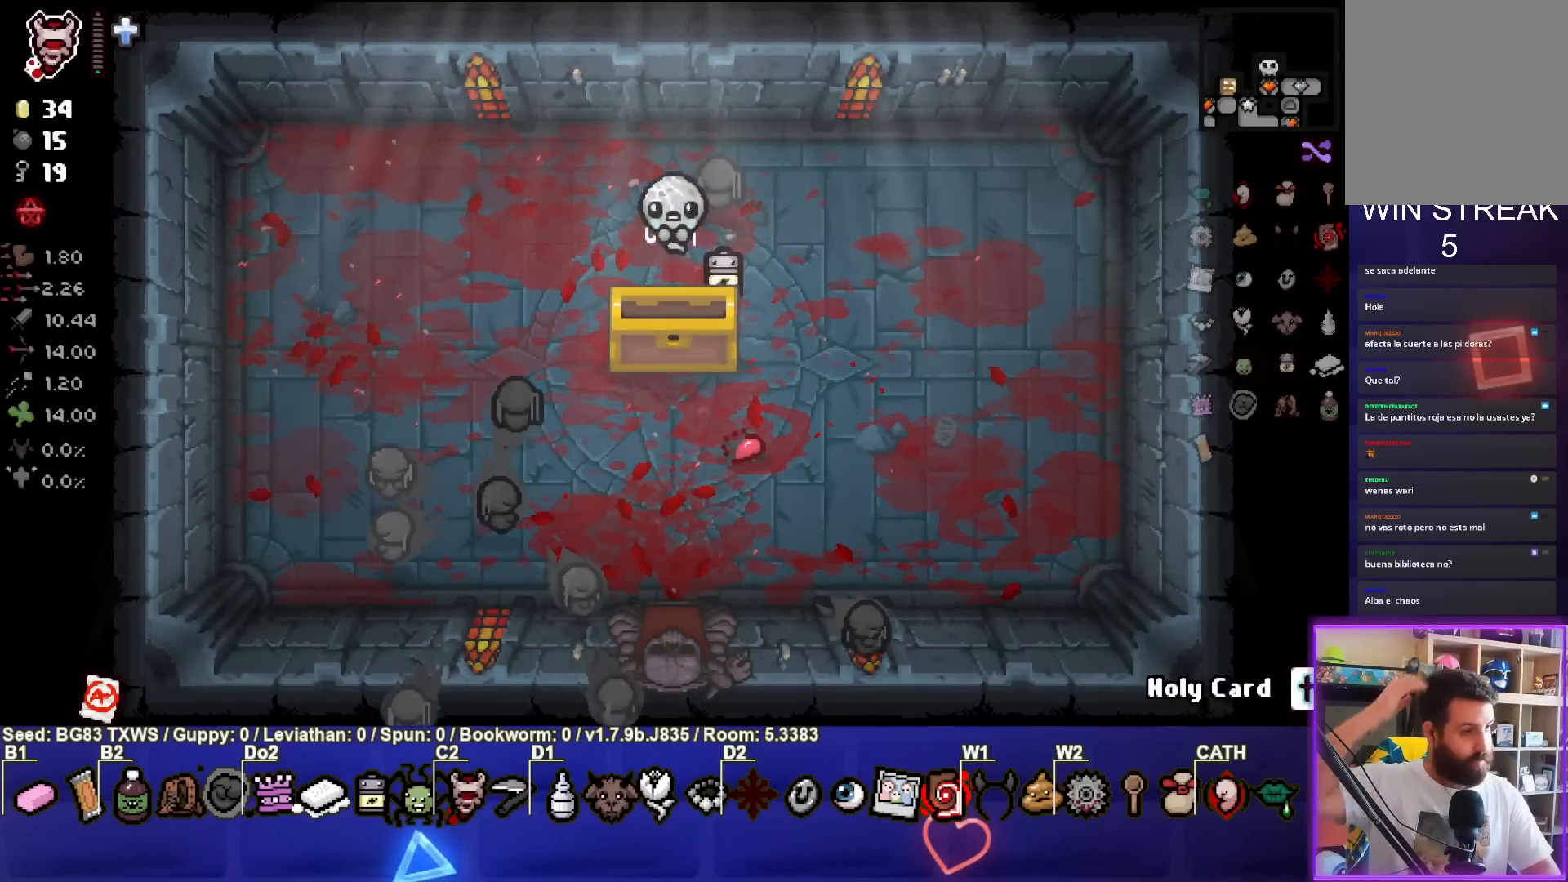
{"buttons": [], "left_stick": "center", "events": []}
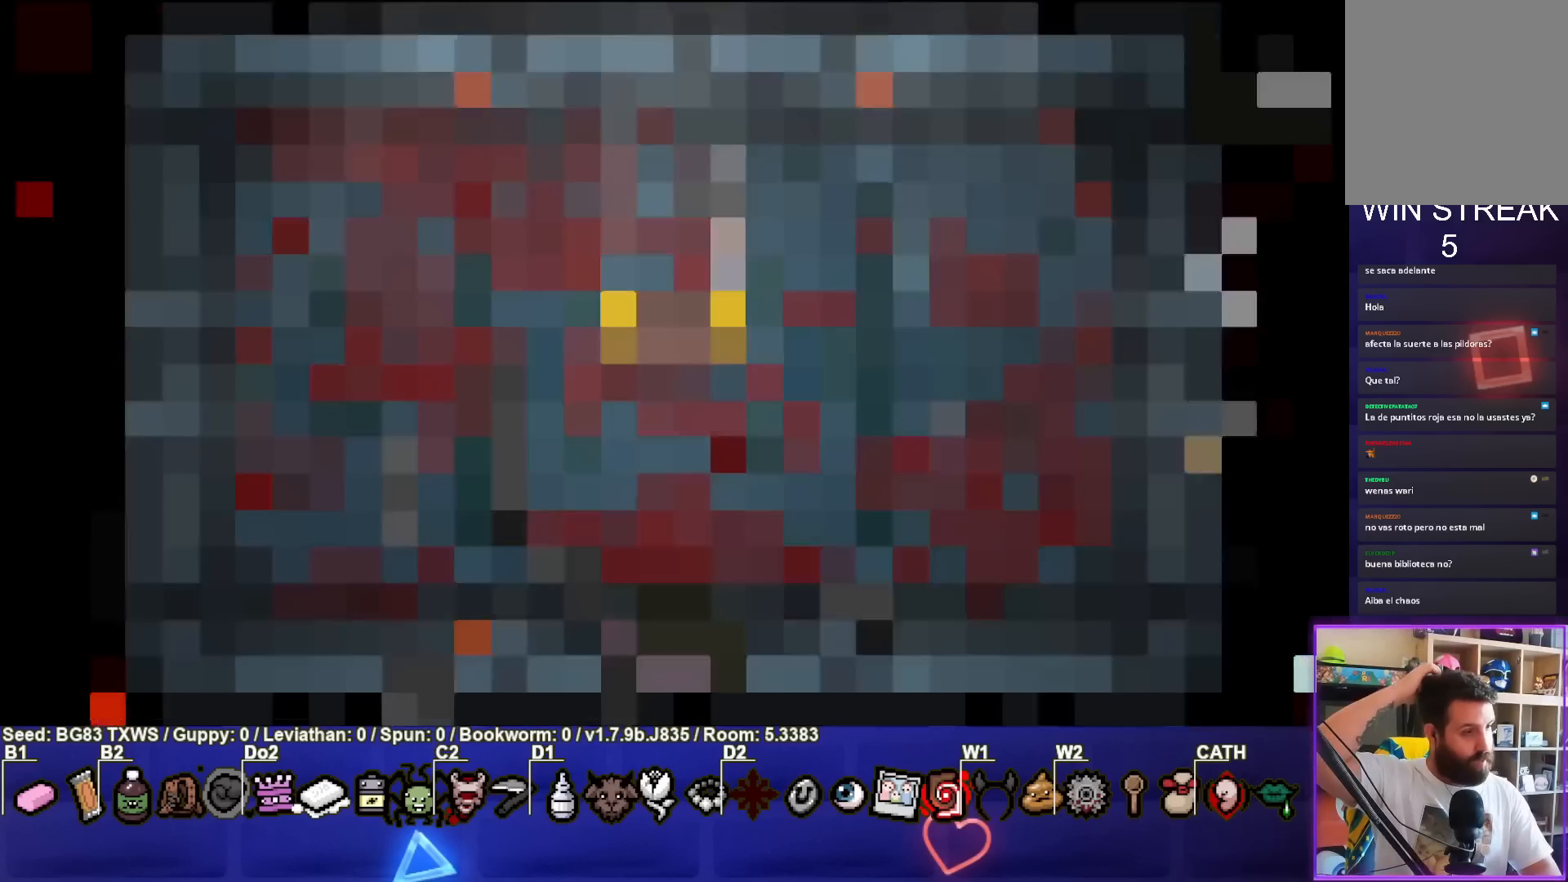
{"buttons": [], "left_stick": "center", "events": []}
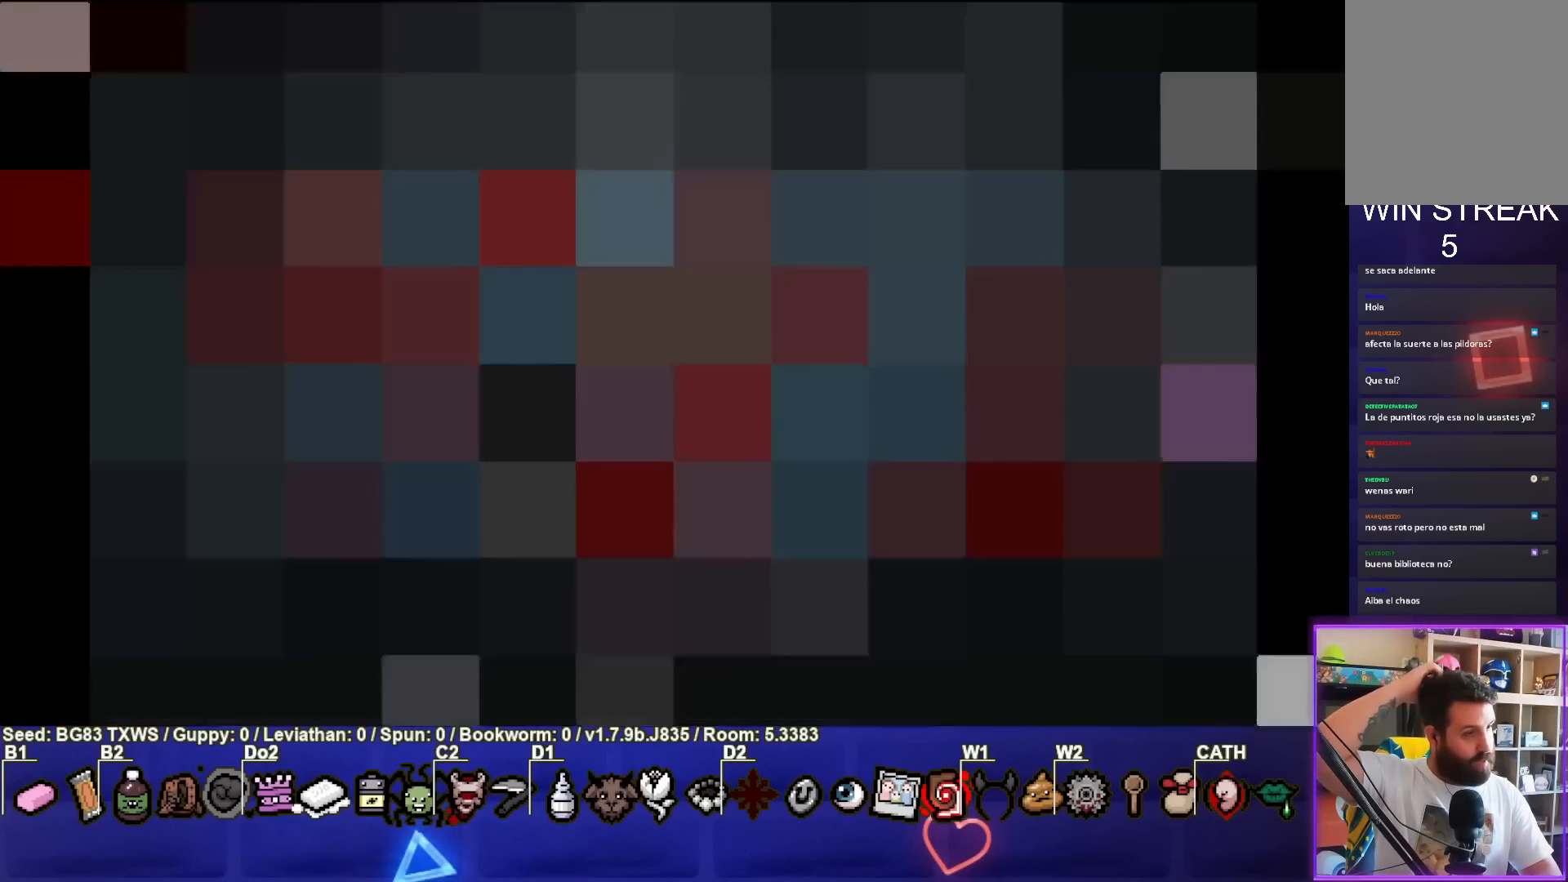
{"buttons": [], "left_stick": "center", "events": []}
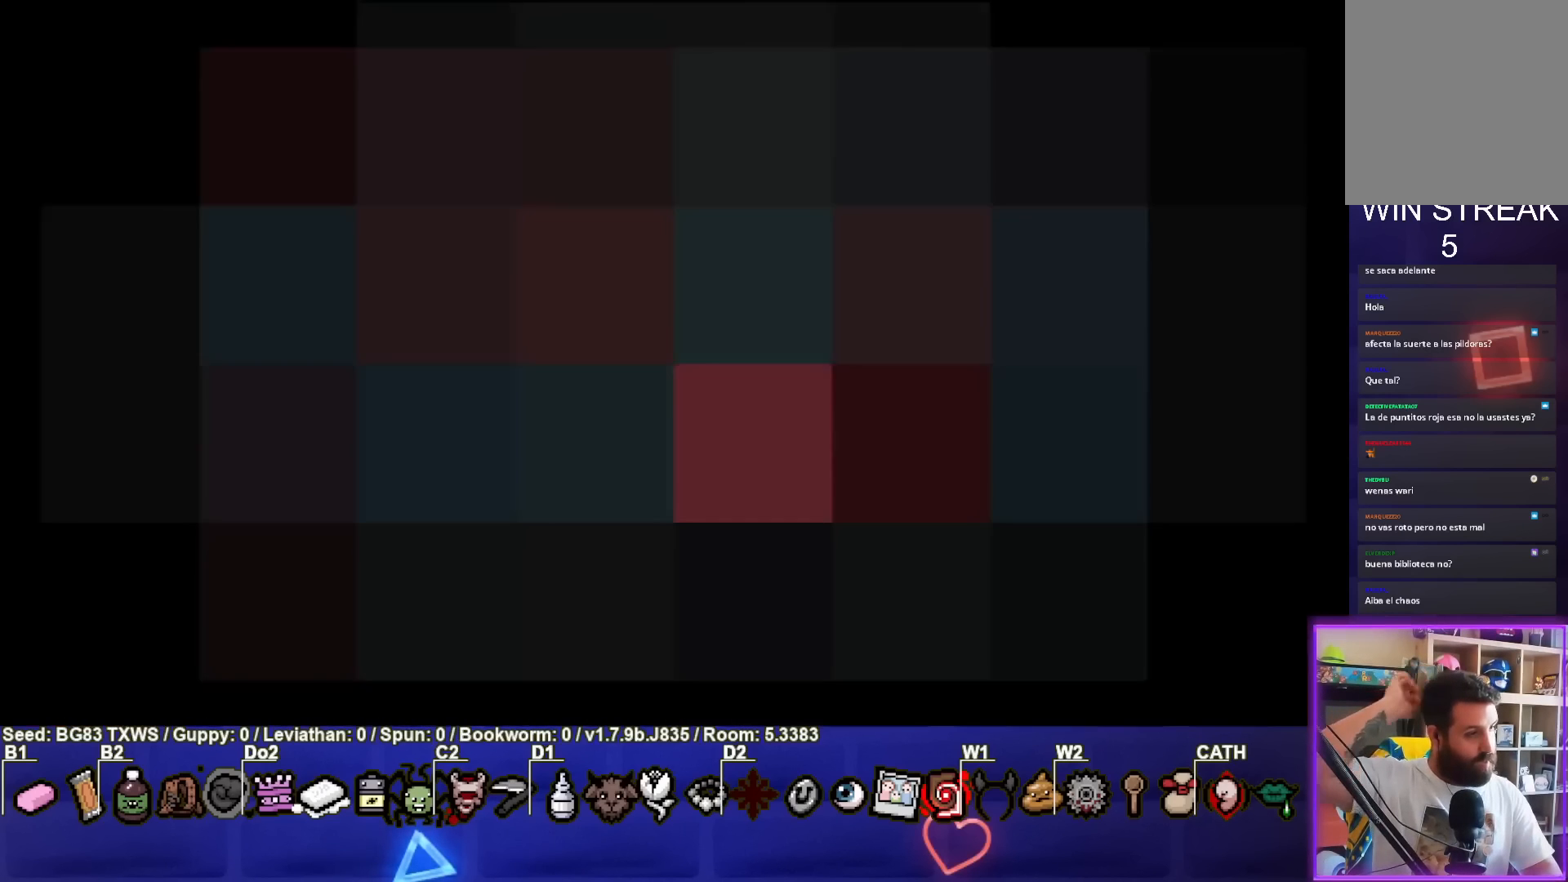
{"buttons": [], "left_stick": "center", "events": []}
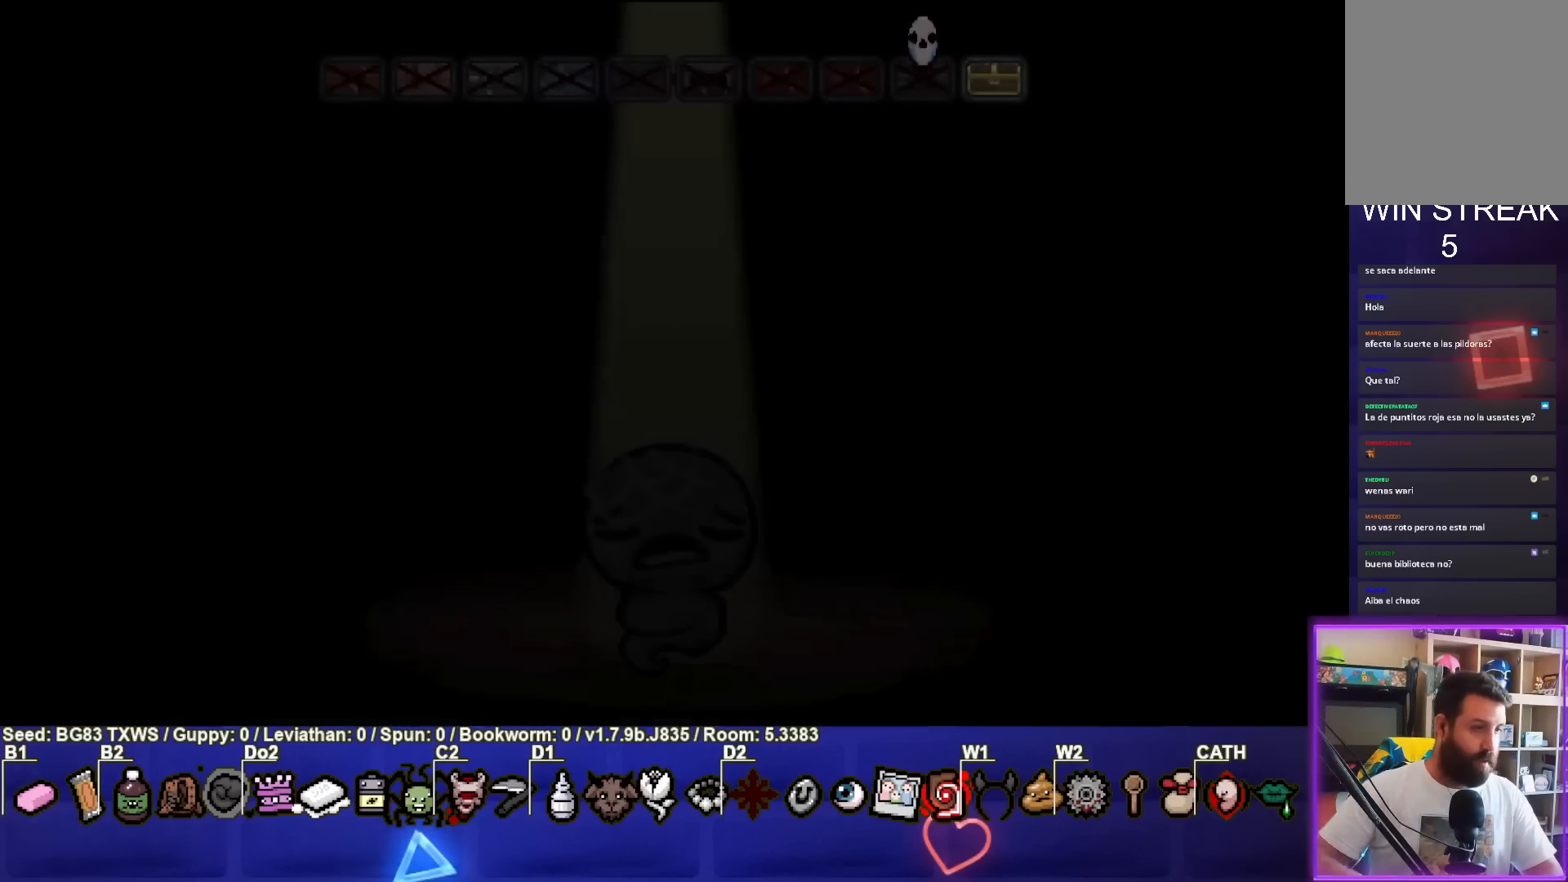
{"buttons": [], "left_stick": "center", "events": [[300, "CROSS", "down"], [400, "CROSS", "up"]]}